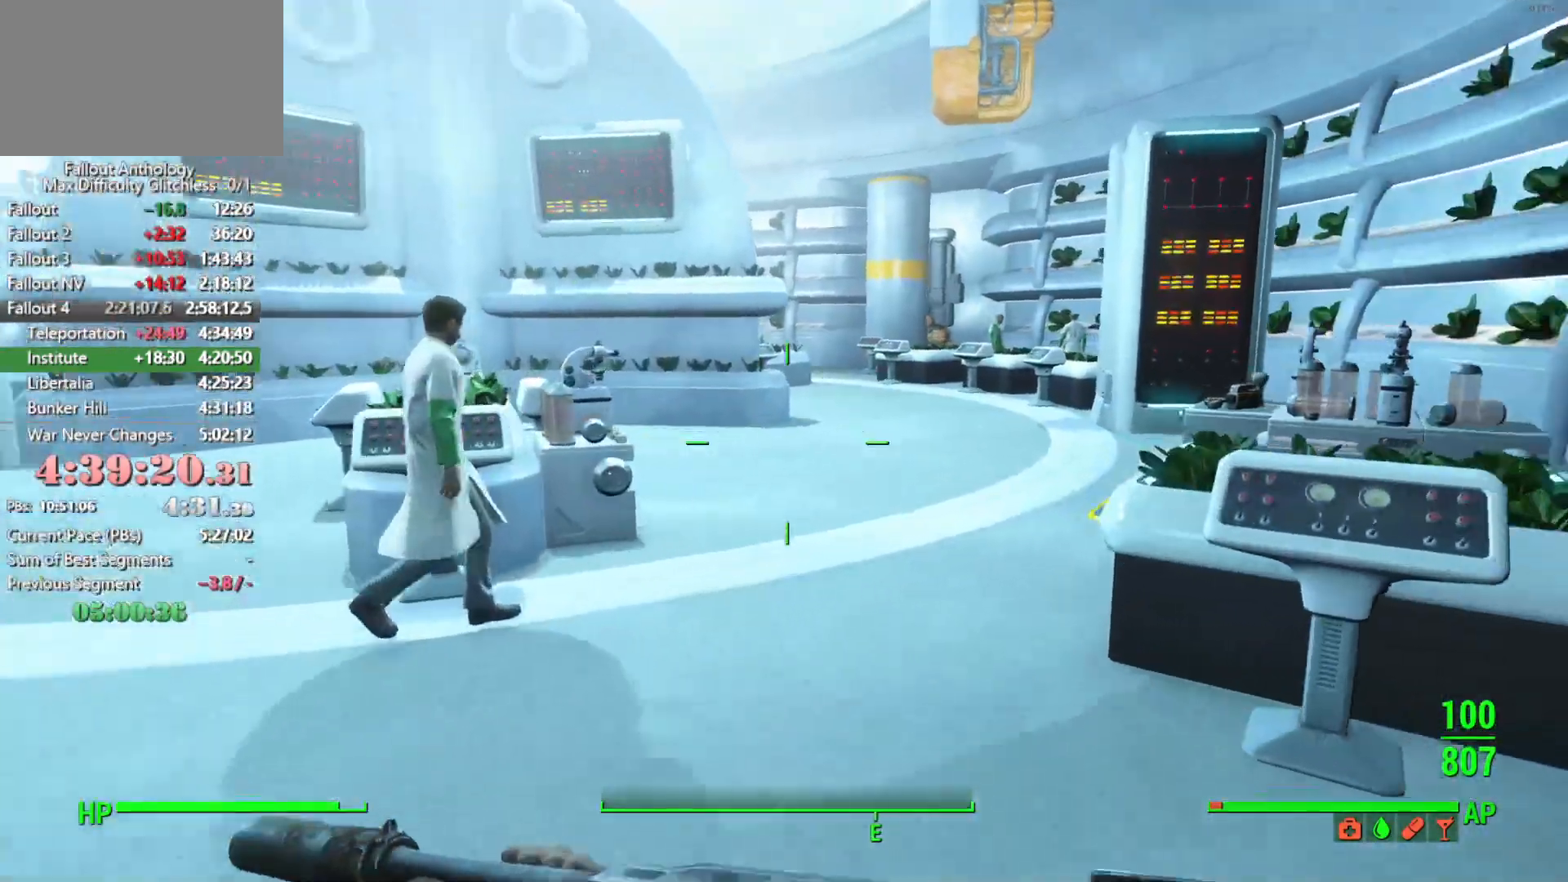
Gameplay with keyboard and mouse; each line is a JSON object with the keys and mouse buttons held at the frame after it. "events" lists presses ("down") and releases ("up") of "1", "2", "3", "4", "5", "a", "alt", "c", "caps_lock", "ctrl", "d", "down", "e", "f", "g", "left", "q", "r", "return", "right", "s", "shift", "space", "t", "tab", "up", "v", "w", "x", "z", "mouse_left", "mouse_right", "mouse_mb4", "mouse_mb5", "mouse_wheel_up" and "mouse_wheel_down" between this image and that frame as [ms after this image, input, new state], when the widget could be followed in between. "mouse_left", "mouse_right", "mouse_mb4", "mouse_mb5", "mouse_wheel_up", "mouse_wheel_down" = the "left", "right", "mb4", "mb5", "wheel_up", "wheel_down" buttons of the "mouse" list. No other keys are recorded. "mouse_move" is the direction in which the mouse moves at that frame (one of eight, or "still"), when it could be read.
{"keys": ["w"], "mouse": [], "mouse_move": "still", "events": []}
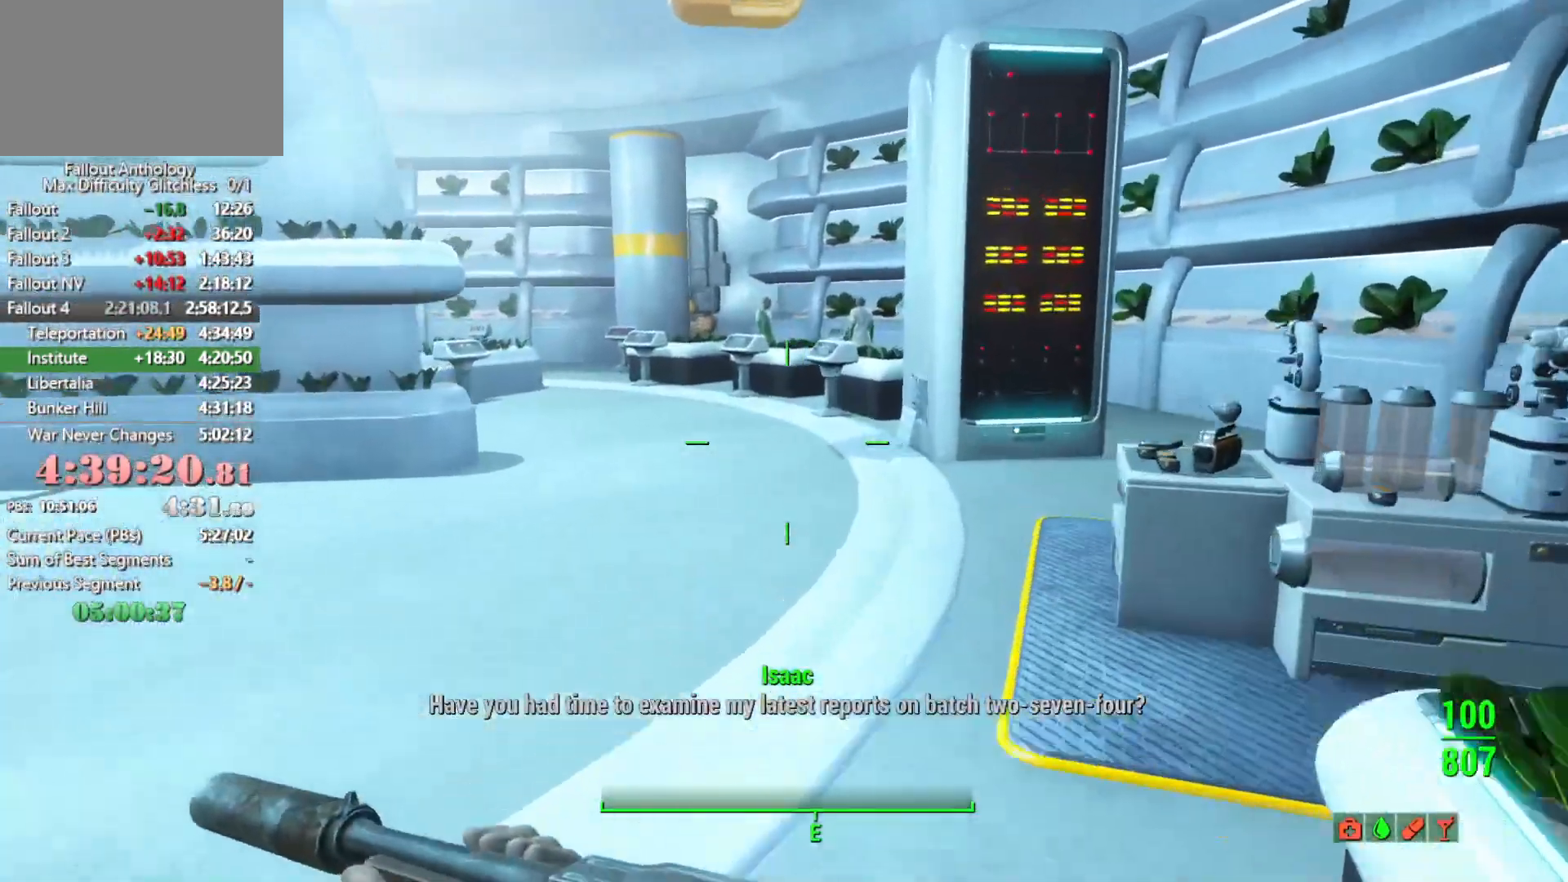
{"keys": ["w"], "mouse": [], "mouse_move": "still", "events": []}
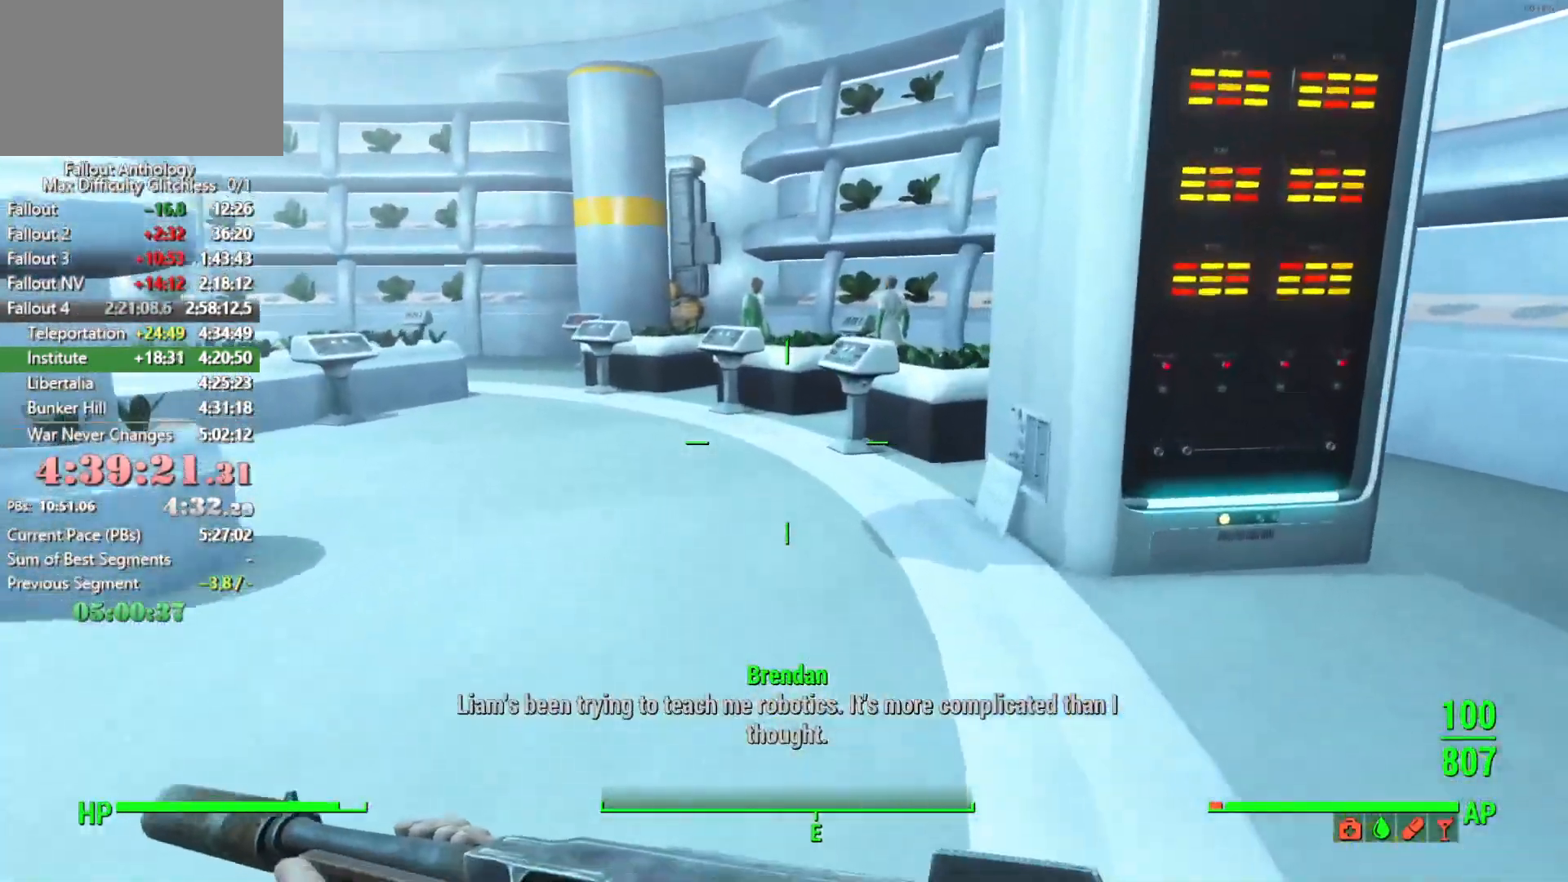
{"keys": ["w"], "mouse": [], "mouse_move": "still", "events": []}
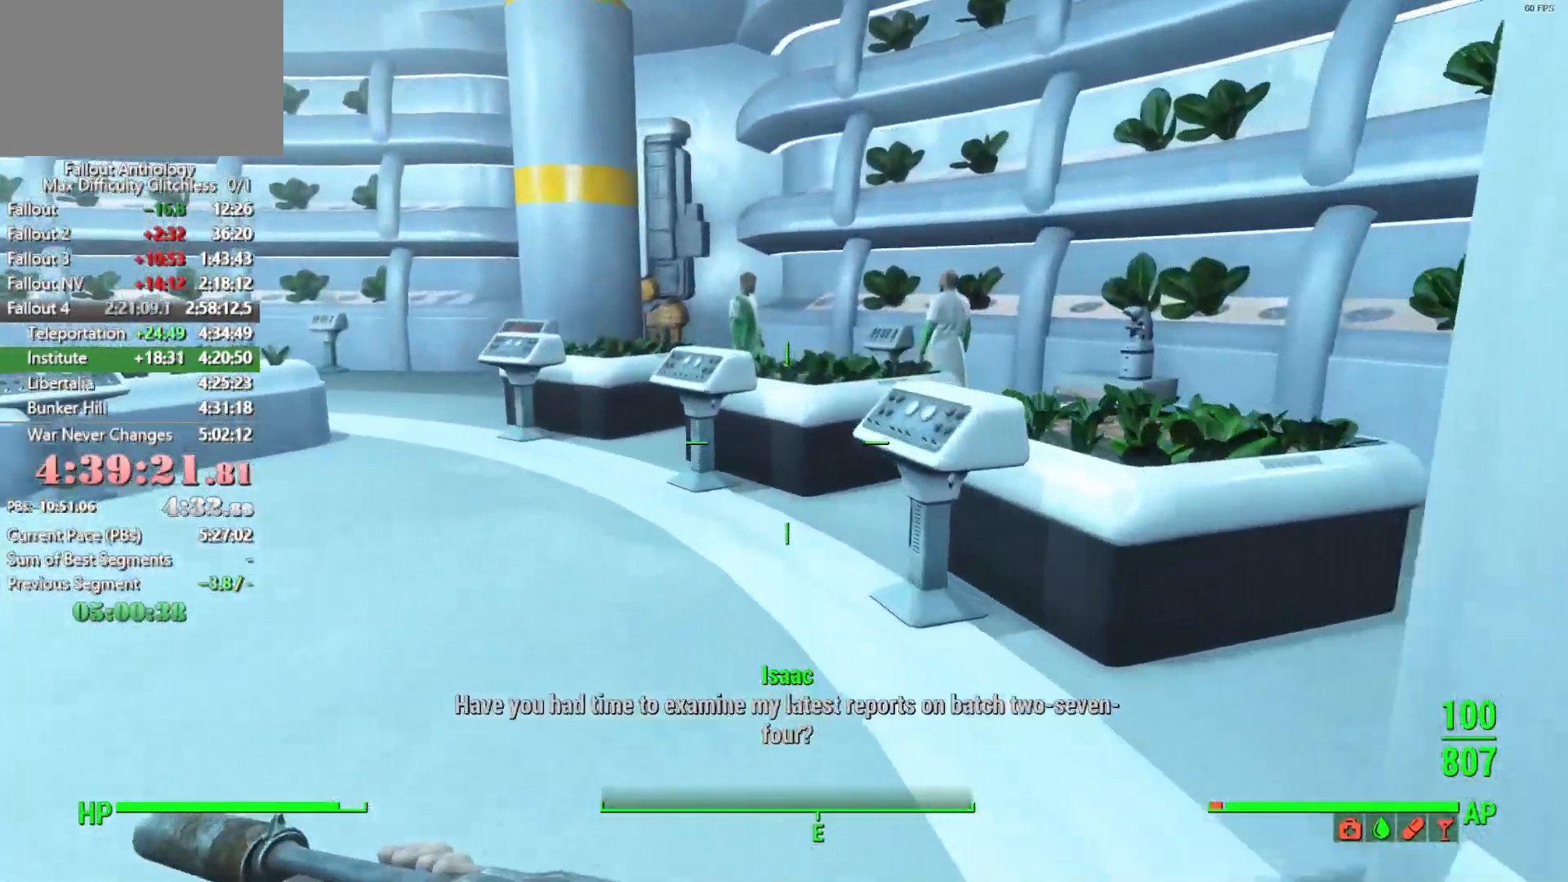
{"keys": ["w"], "mouse": [], "mouse_move": "still", "events": [[216, "space", "down"], [350, "space", "up"]]}
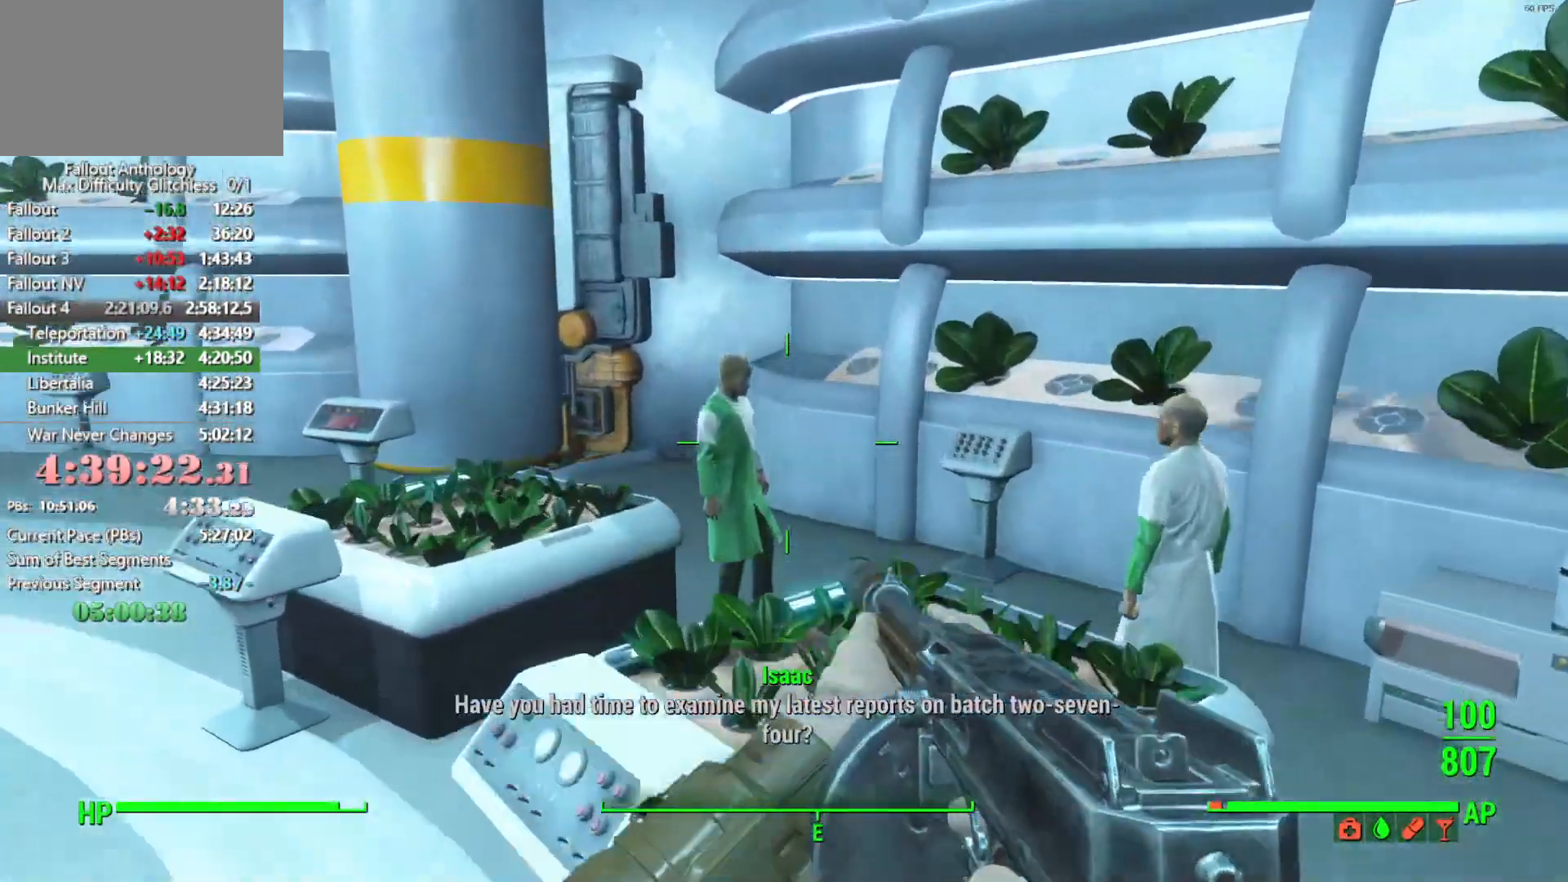
{"keys": [], "mouse": [], "mouse_move": "still", "events": [[416, "e", "down"], [416, "w", "up"], [466, "e", "up"]]}
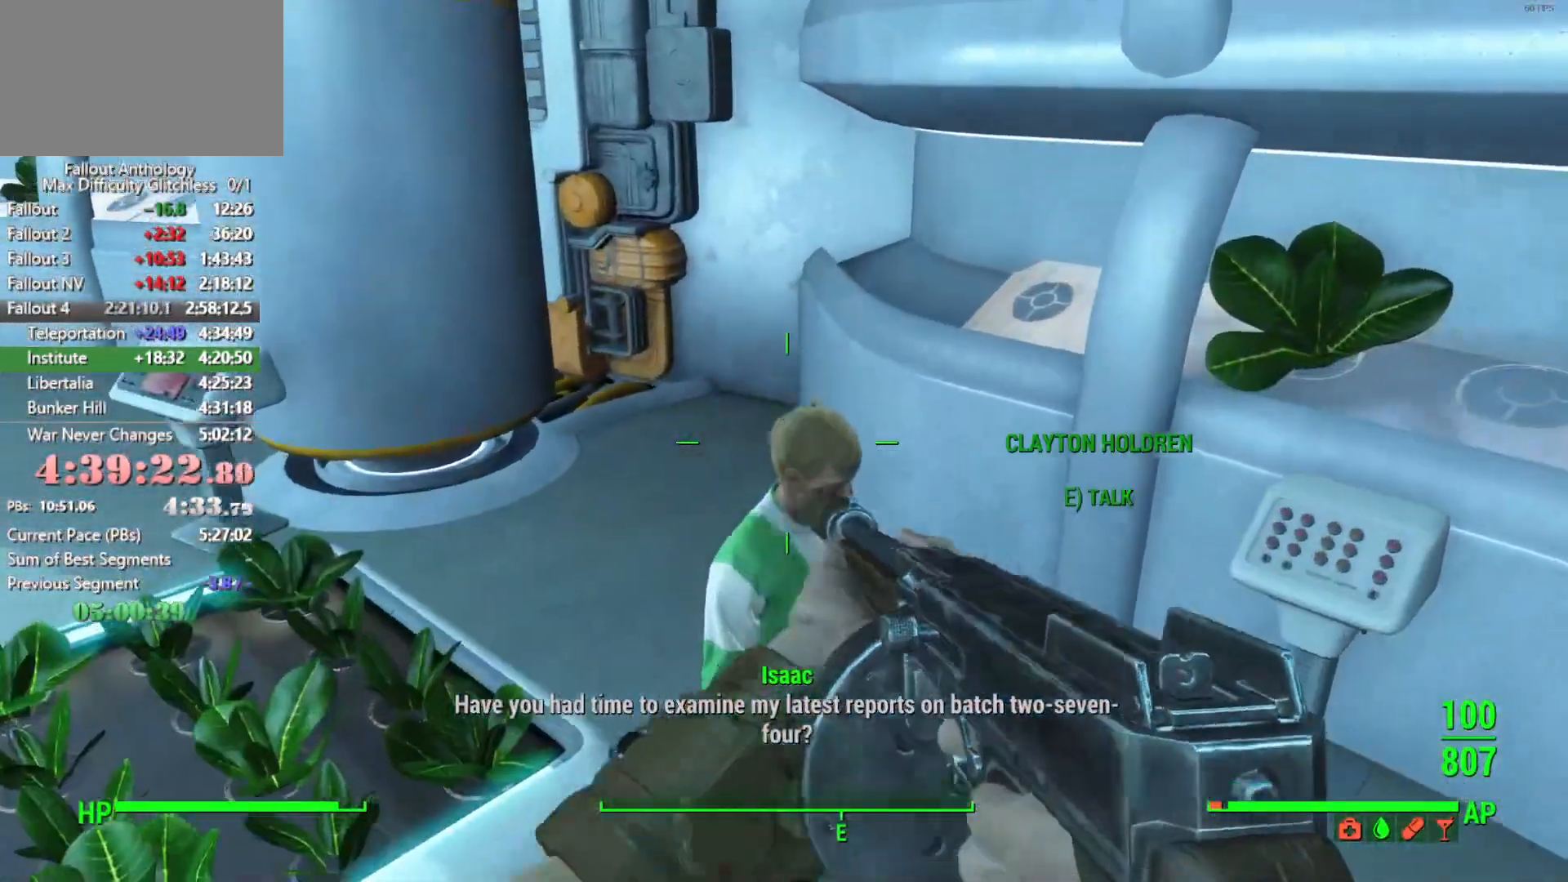
{"keys": [], "mouse": [], "mouse_move": "still", "events": [[50, "e", "down"], [150, "e", "up"], [250, "e", "down"], [283, "e", "up"], [383, "e", "down"], [483, "e", "up"]]}
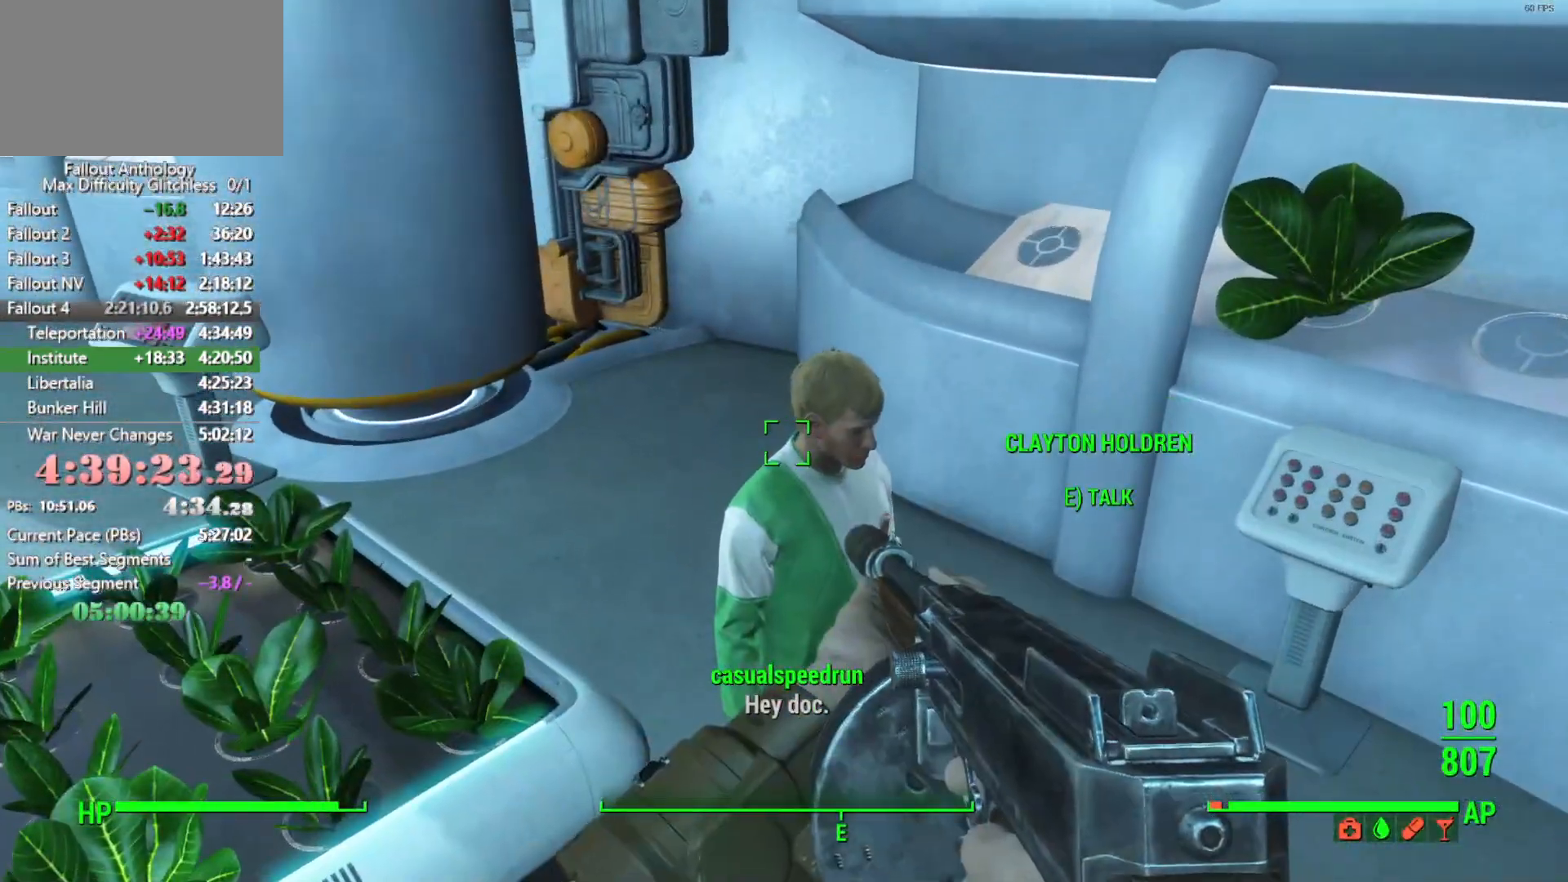
{"keys": ["e"], "mouse": [], "mouse_move": "still", "events": [[66, "e", "down"], [116, "e", "up"], [216, "e", "down"], [250, "e", "up"], [350, "e", "down"], [400, "e", "up"], [483, "e", "down"]]}
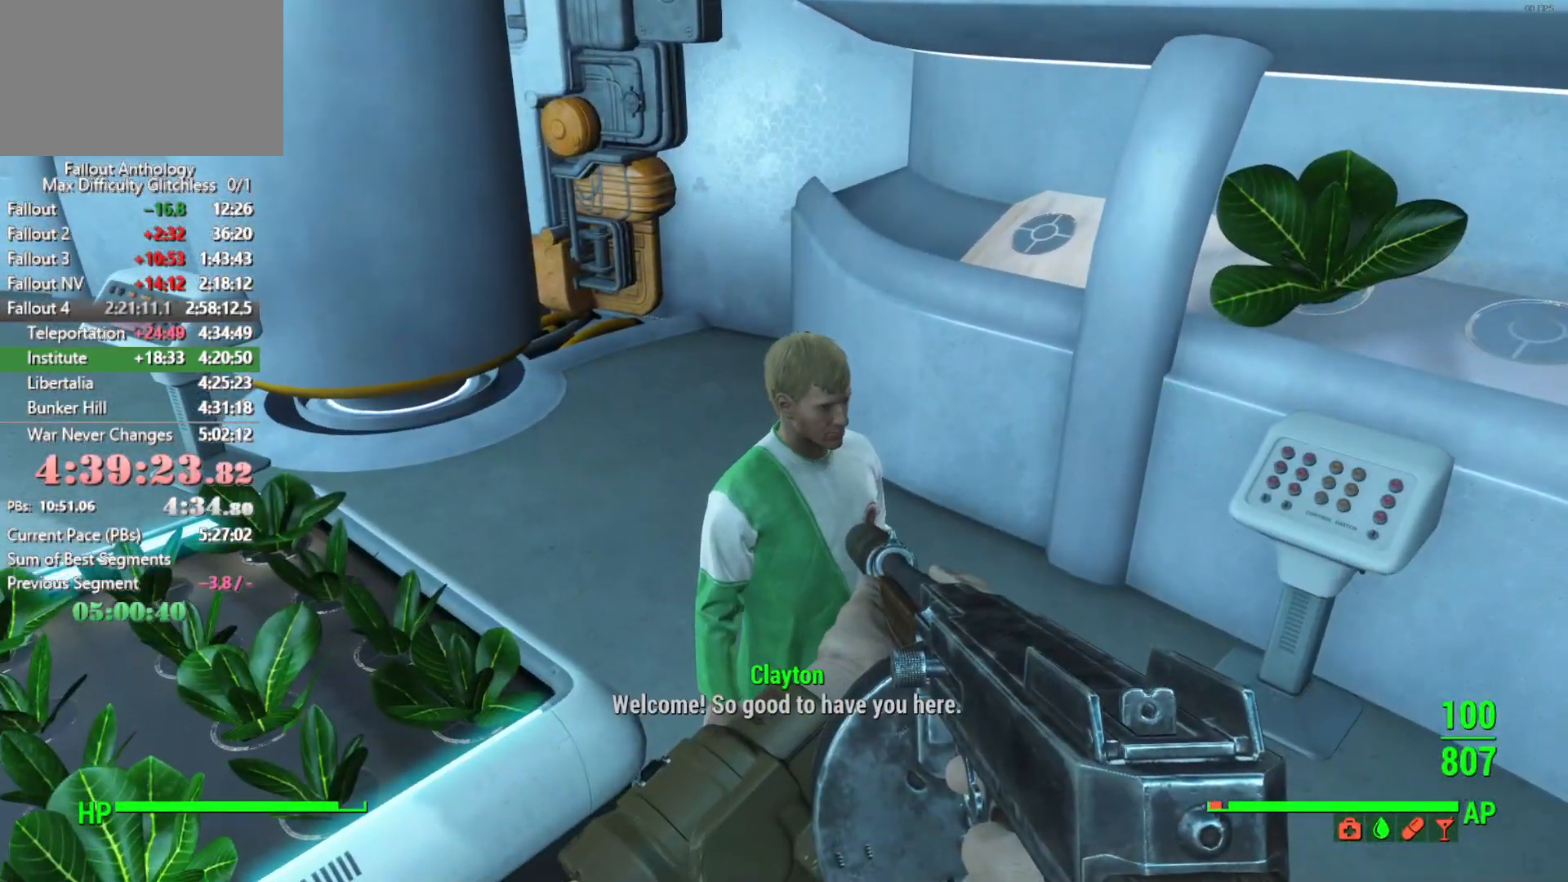
{"keys": [], "mouse": [], "mouse_move": "still", "events": [[83, "e", "up"], [133, "e", "down"], [183, "e", "up"]]}
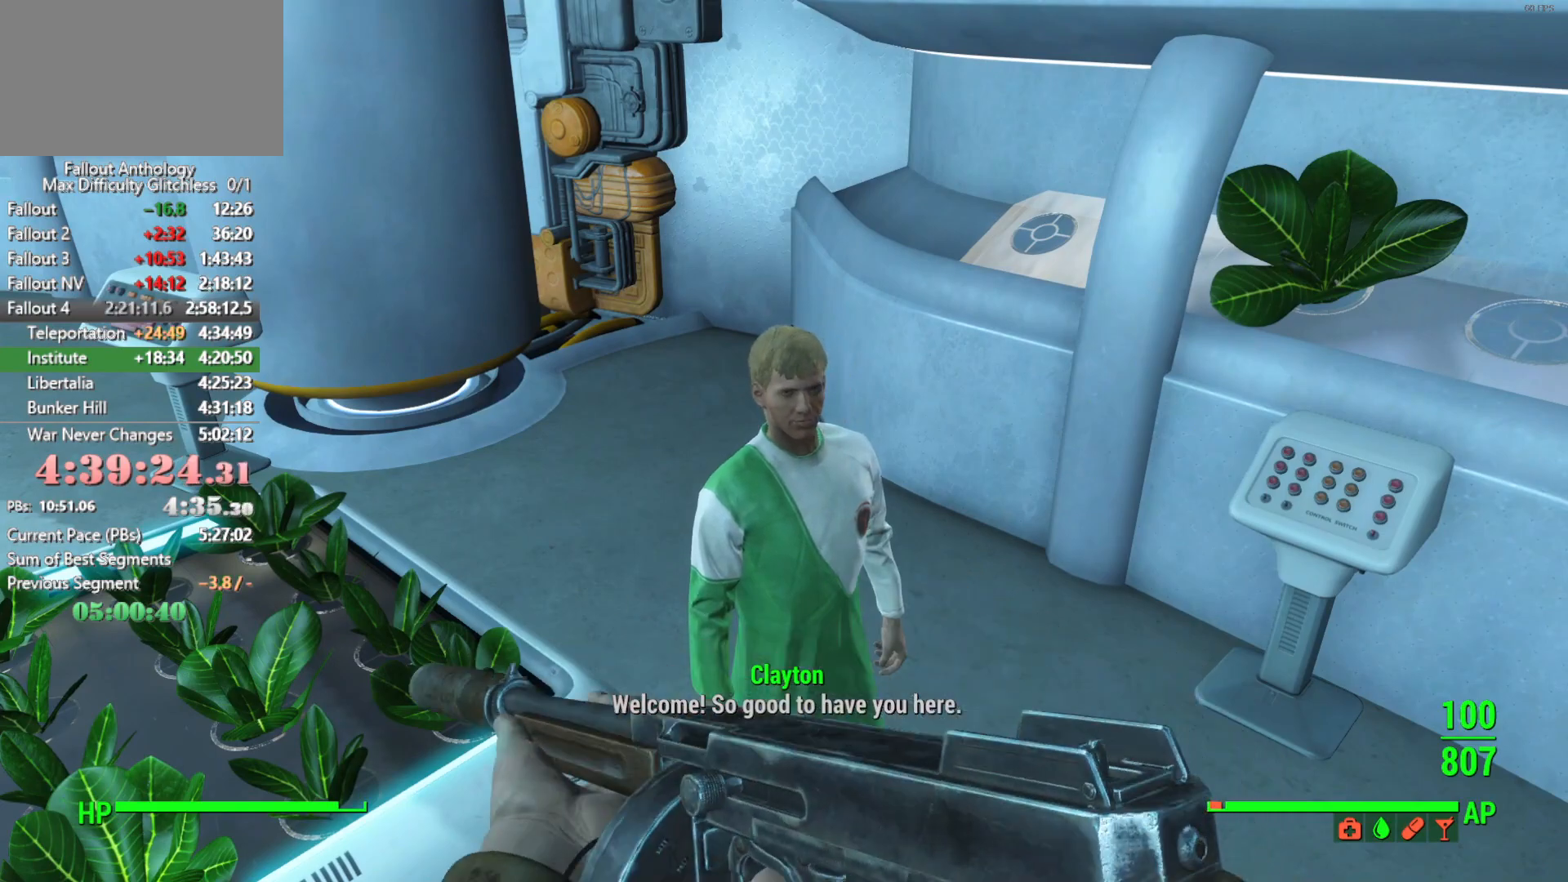
{"keys": [], "mouse": [], "mouse_move": "still", "events": [[250, "down", "down"], [283, "down", "up"], [383, "down", "down"], [483, "down", "up"]]}
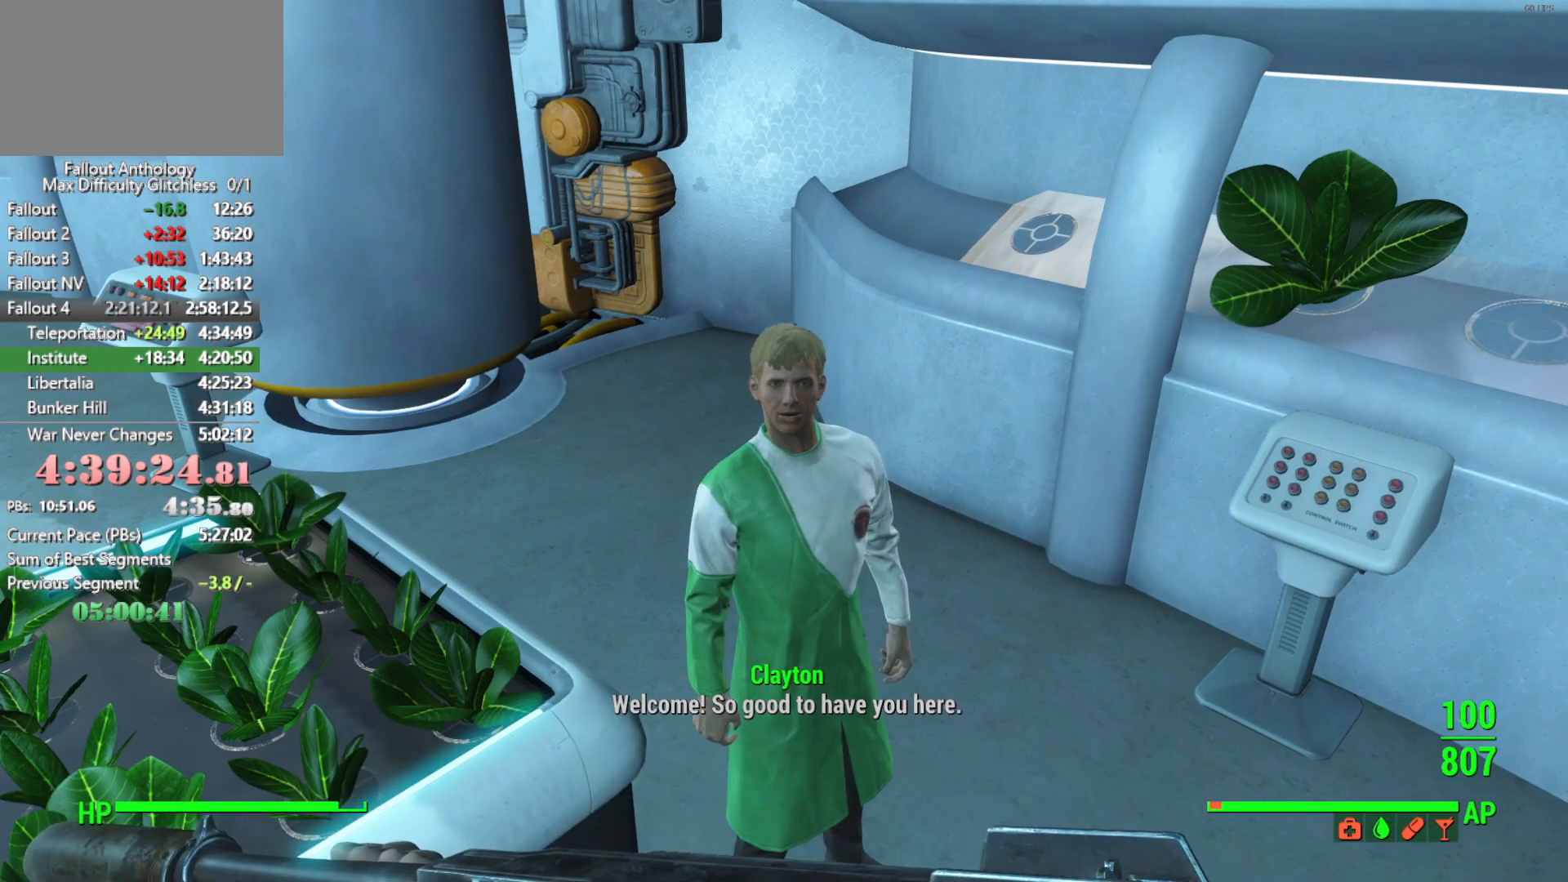
{"keys": ["down"], "mouse": [], "mouse_move": "still", "events": [[66, "down", "down"], [166, "down", "up"], [216, "down", "down"], [300, "down", "up"], [350, "down", "down"], [450, "down", "up"], [500, "down", "down"]]}
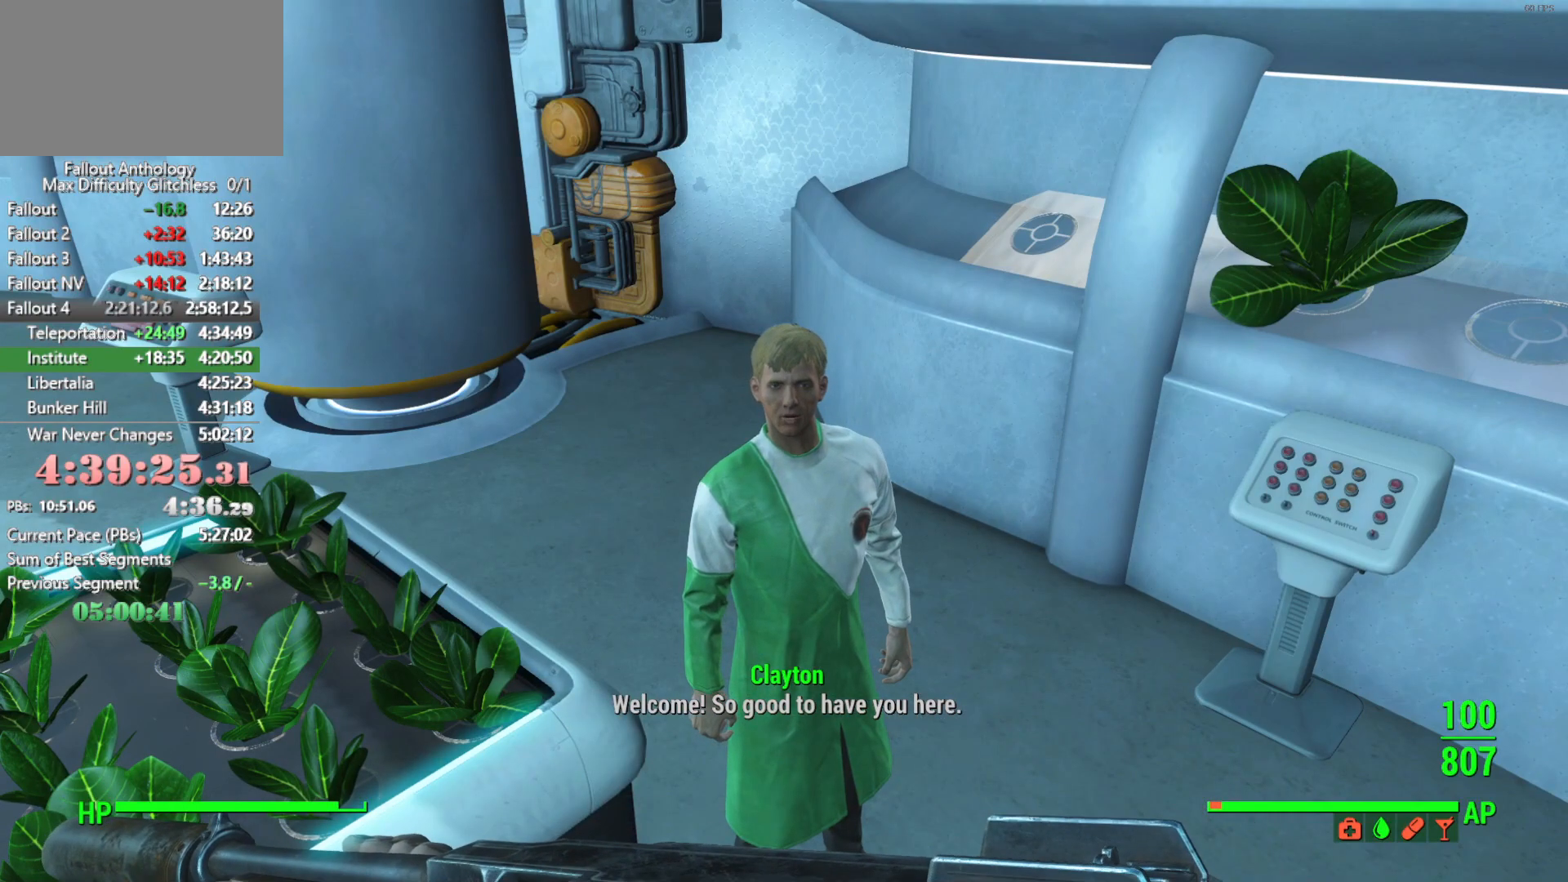
{"keys": [], "mouse": [], "mouse_move": "still", "events": [[83, "down", "up"], [133, "down", "down"], [233, "down", "up"], [266, "down", "down"], [366, "down", "up"], [416, "down", "down"], [500, "down", "up"]]}
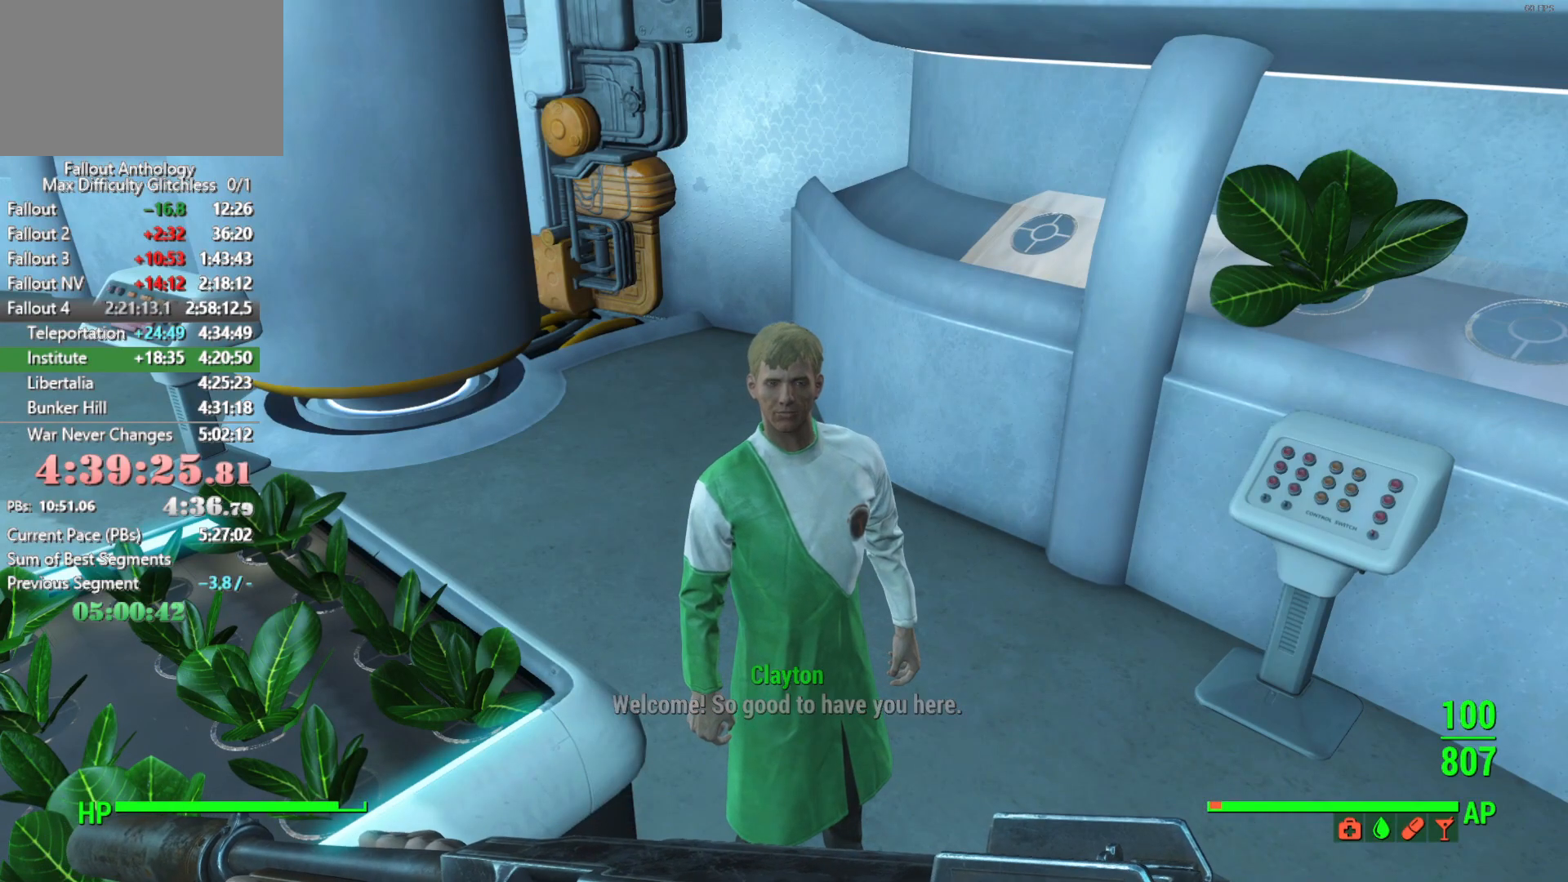
{"keys": ["down"], "mouse": [], "mouse_move": "still", "events": [[50, "down", "down"], [283, "down", "up"], [333, "down", "down"], [433, "down", "up"], [483, "down", "down"]]}
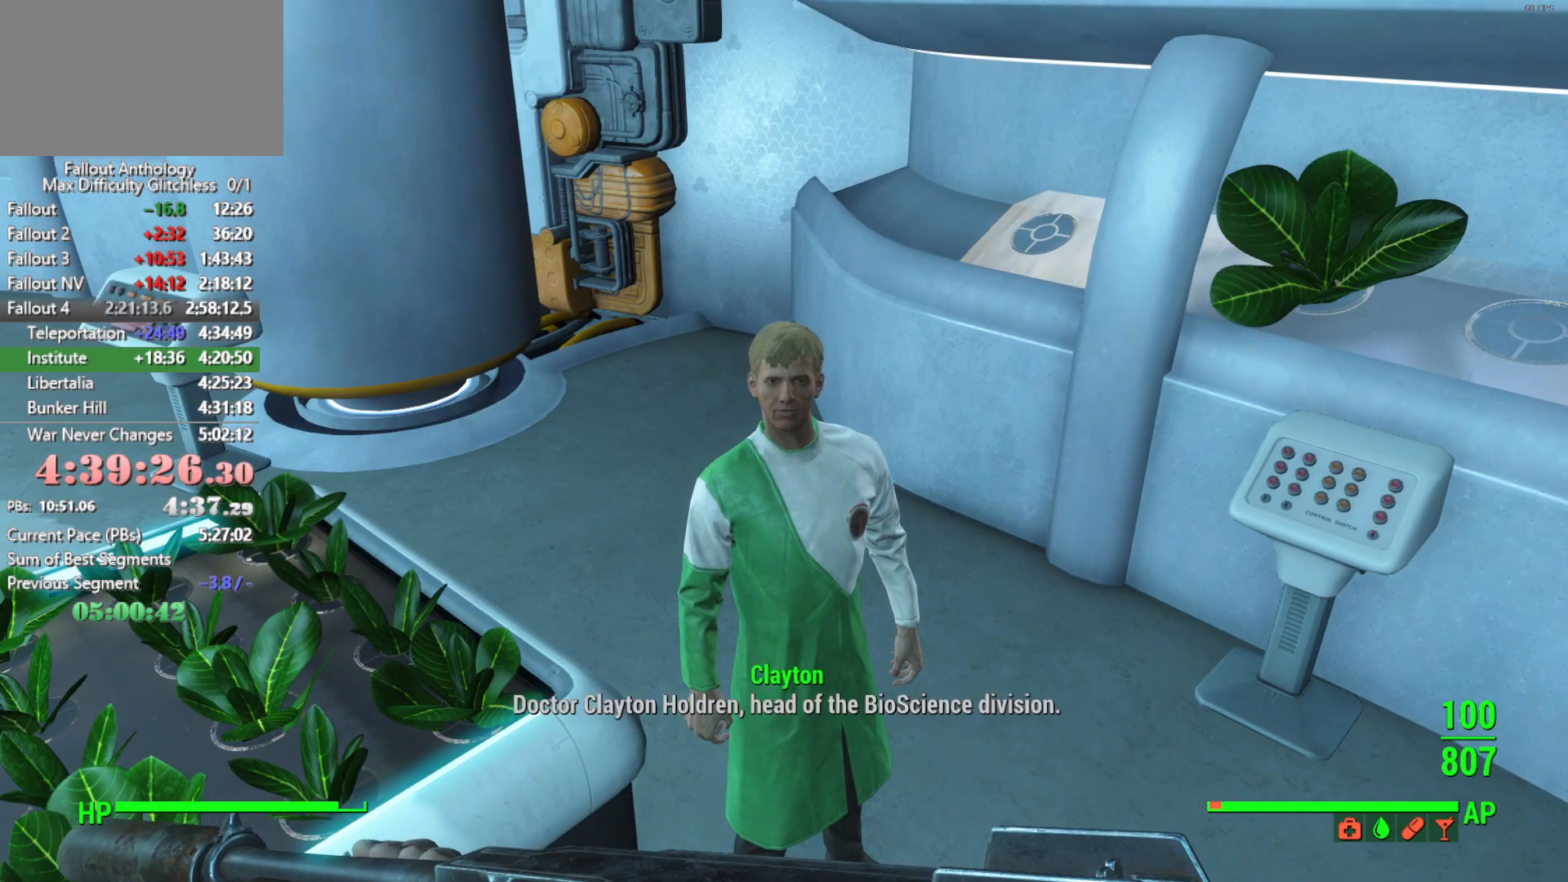
{"keys": ["down"], "mouse": [], "mouse_move": "still", "events": [[66, "down", "up"], [116, "down", "down"], [216, "down", "up"], [250, "down", "down"], [450, "down", "up"], [483, "down", "down"]]}
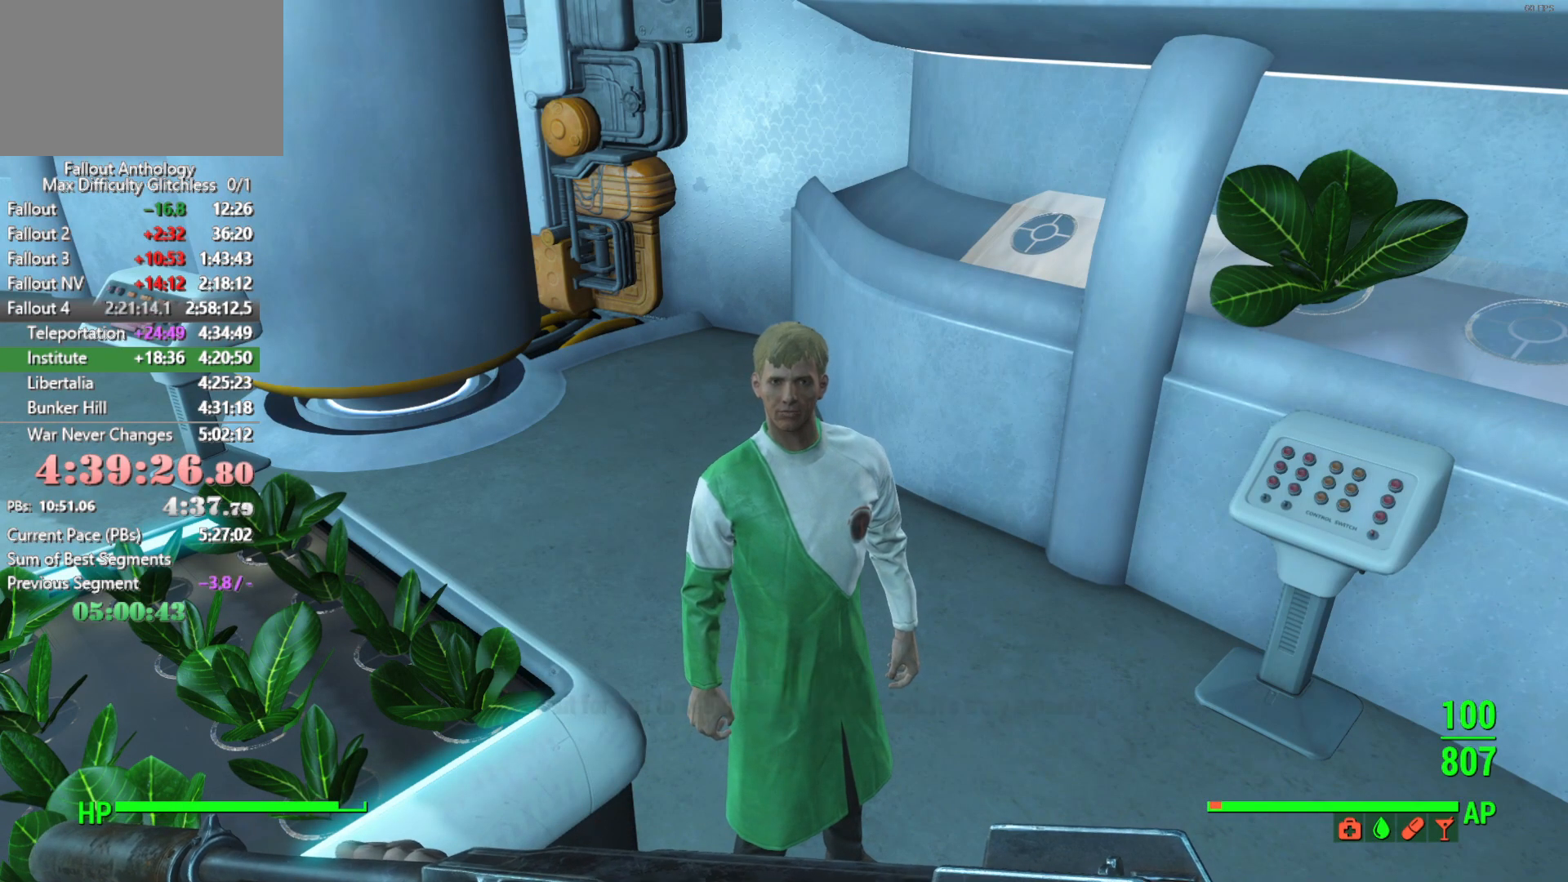
{"keys": ["down"], "mouse": [], "mouse_move": "still", "events": [[83, "down", "up"], [133, "down", "down"]]}
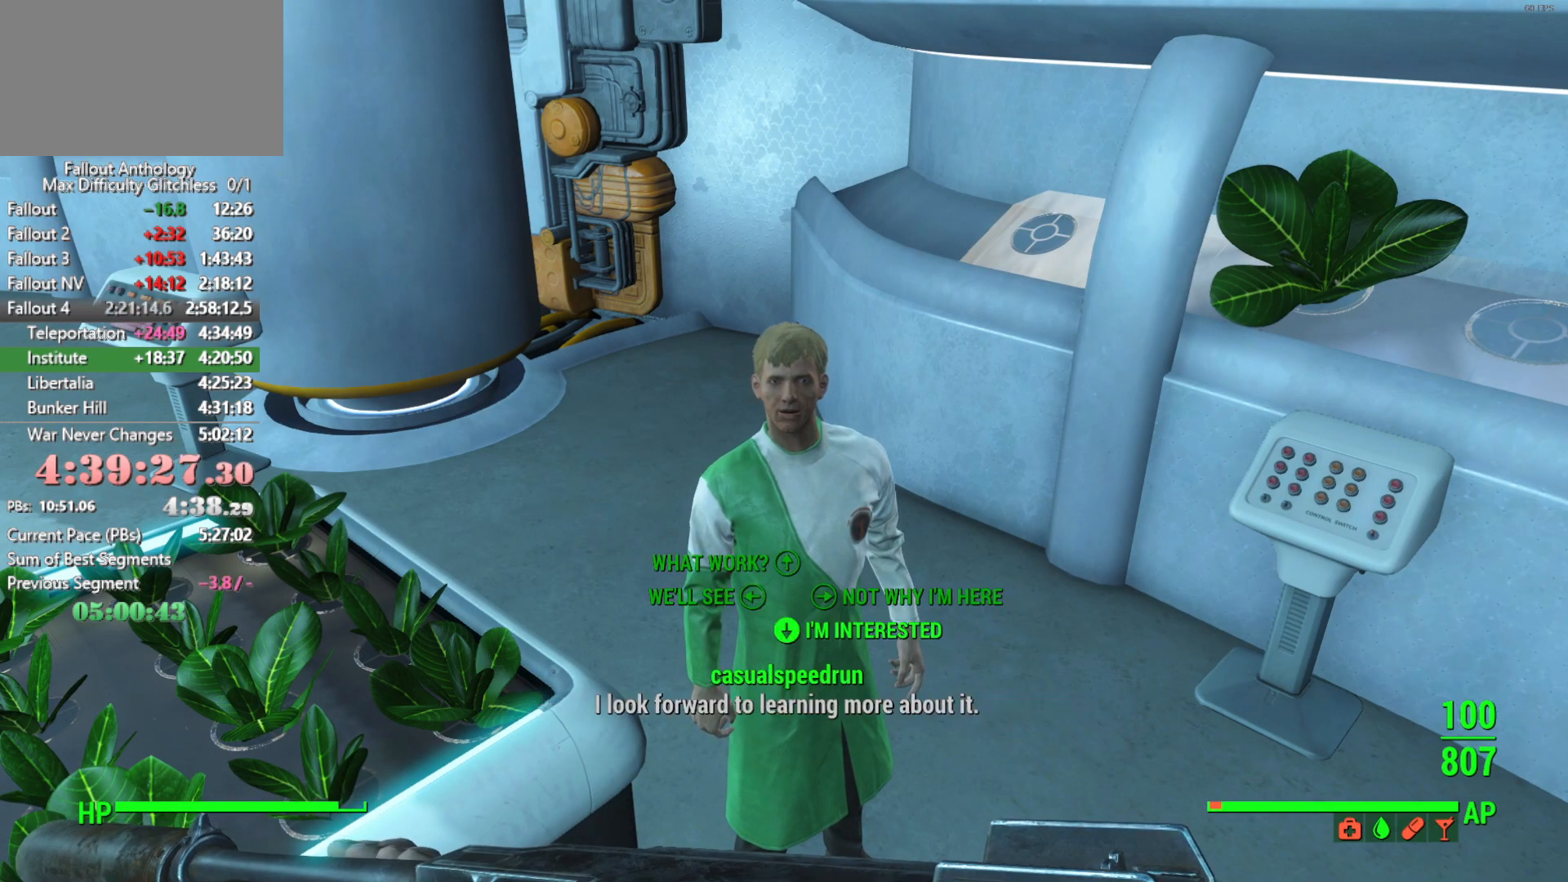
{"keys": [], "mouse": [], "mouse_move": "up-right", "events": [[283, "down", "up"], [333, "down", "down"], [333, "mouse_right", "down"], [433, "down", "up"], [483, "mouse_right", "up"]]}
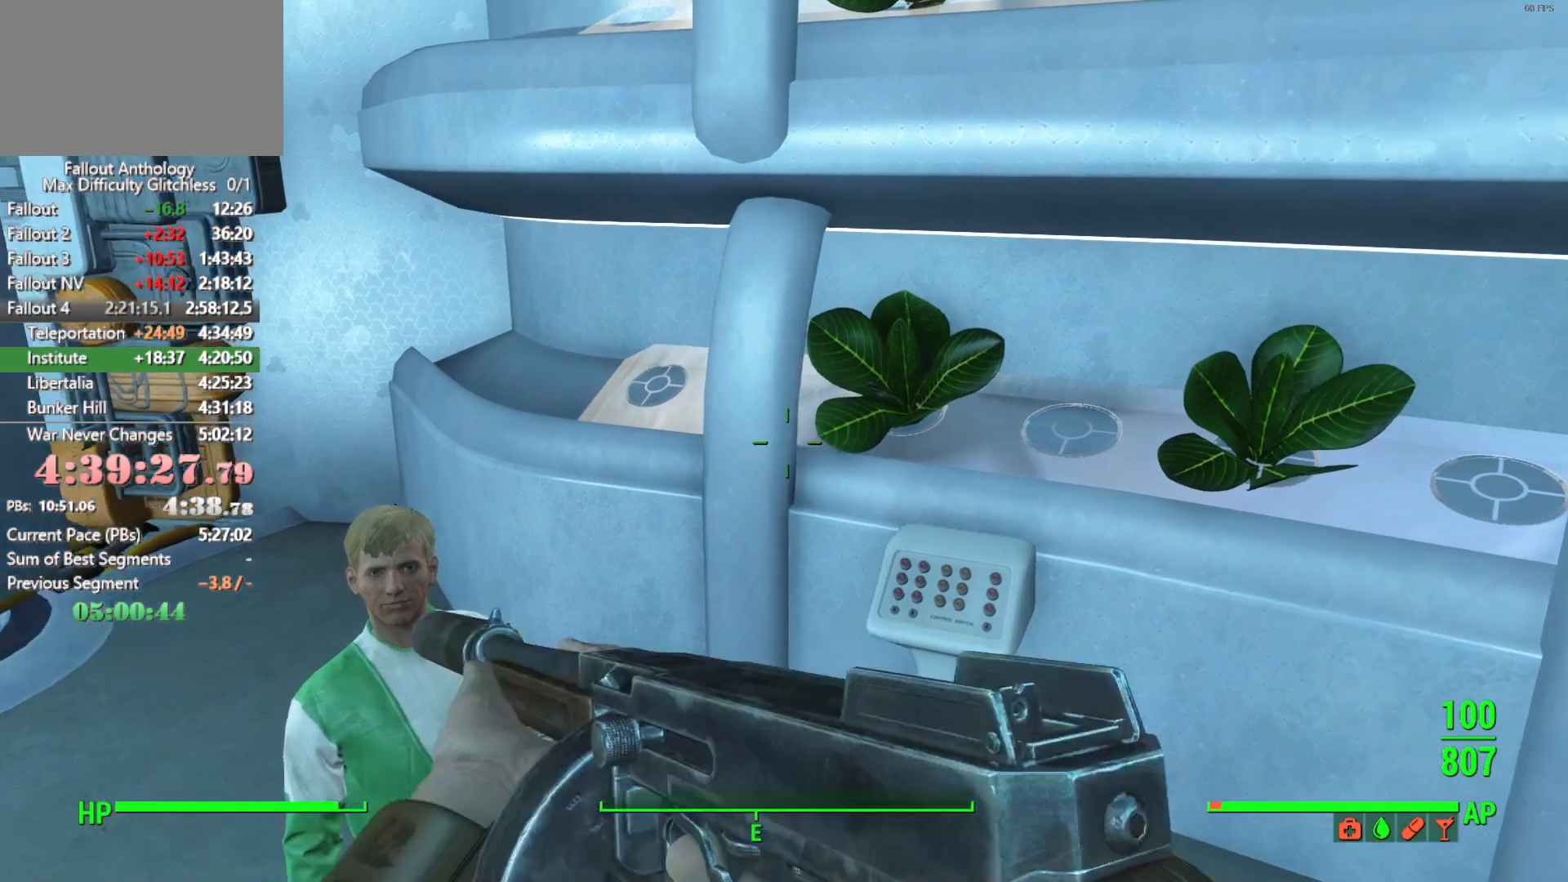
{"keys": [], "mouse": [], "mouse_move": "still", "events": [[16, "down", "down"], [166, "down", "up"], [216, "down", "down"], [350, "down", "up"], [400, "down", "down"], [500, "down", "up"]]}
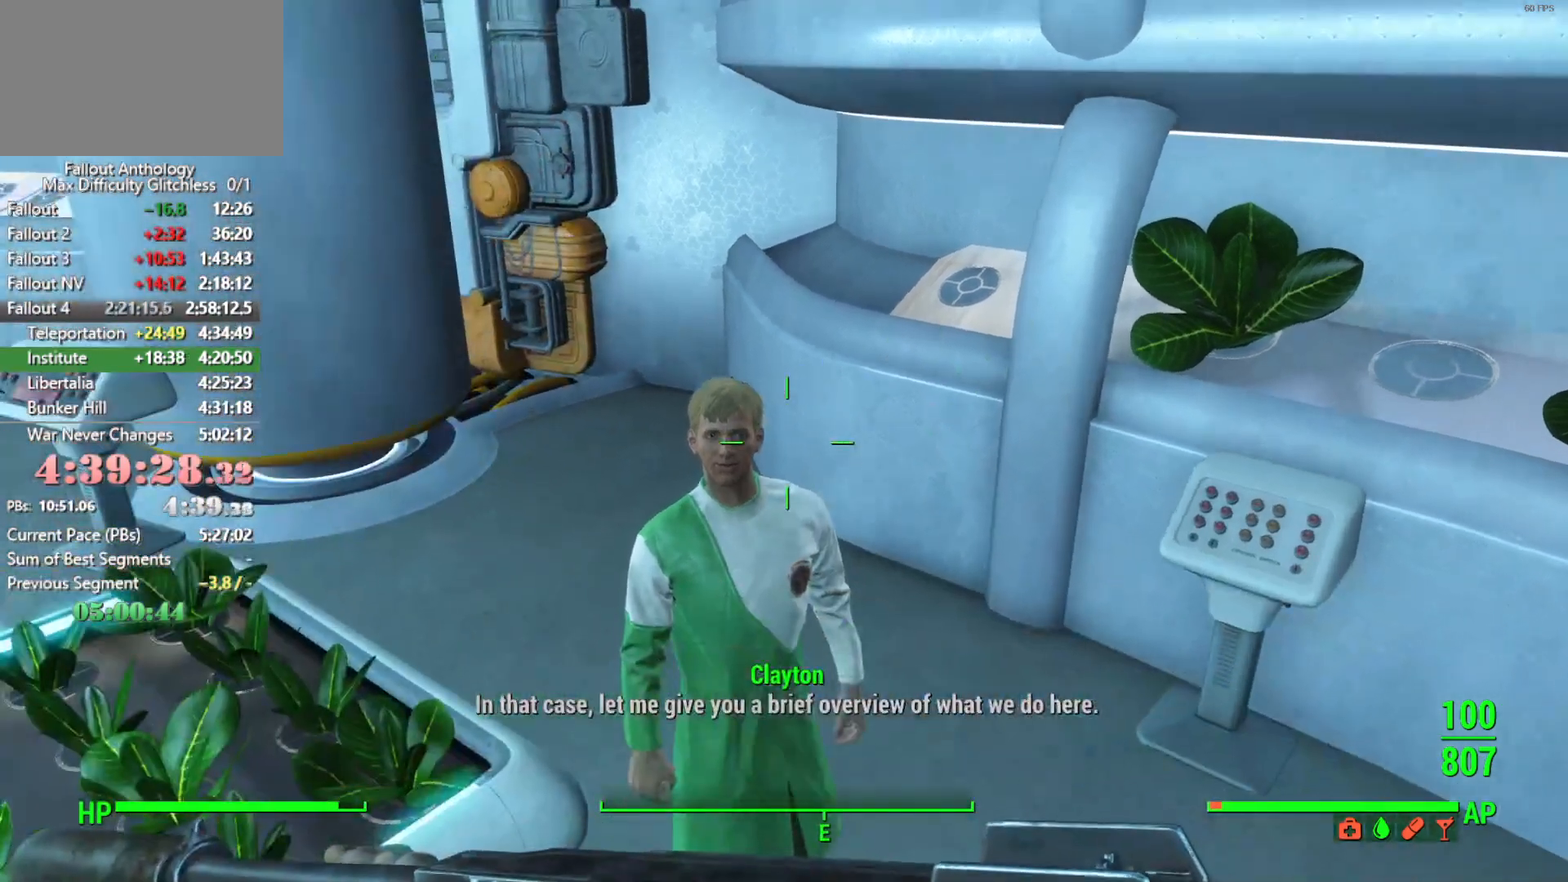
{"keys": ["down"], "mouse": [], "mouse_move": "still", "events": [[83, "down", "down"], [183, "down", "up"], [266, "down", "down"], [366, "down", "up"], [466, "down", "down"]]}
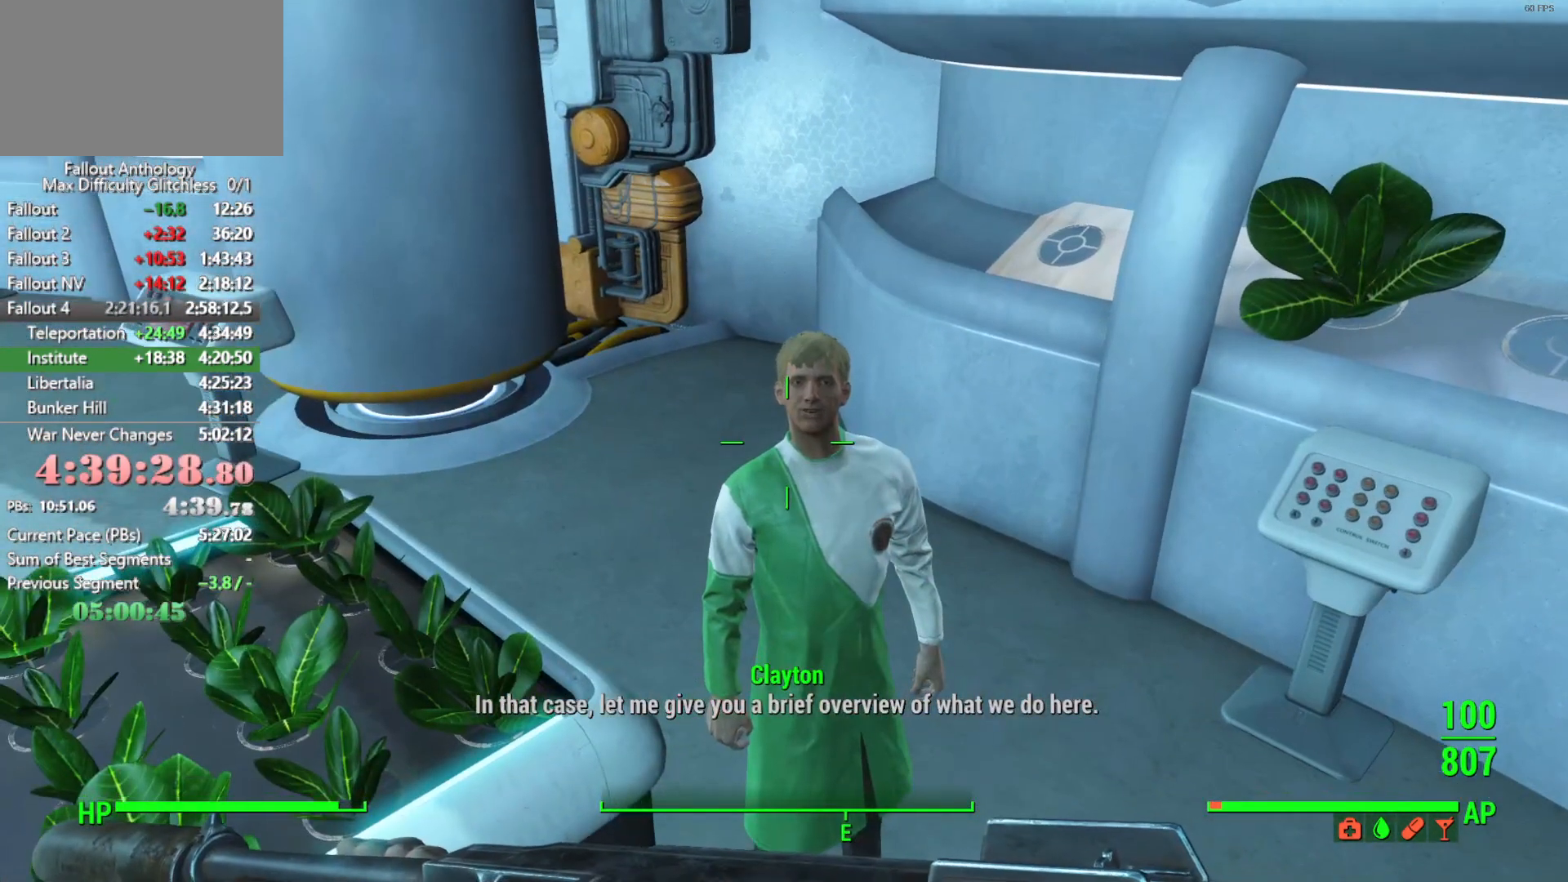
{"keys": ["down"], "mouse": [], "mouse_move": "still", "events": [[50, "down", "up"], [100, "down", "down"], [200, "down", "up"], [250, "down", "down"], [333, "down", "up"], [433, "down", "down"]]}
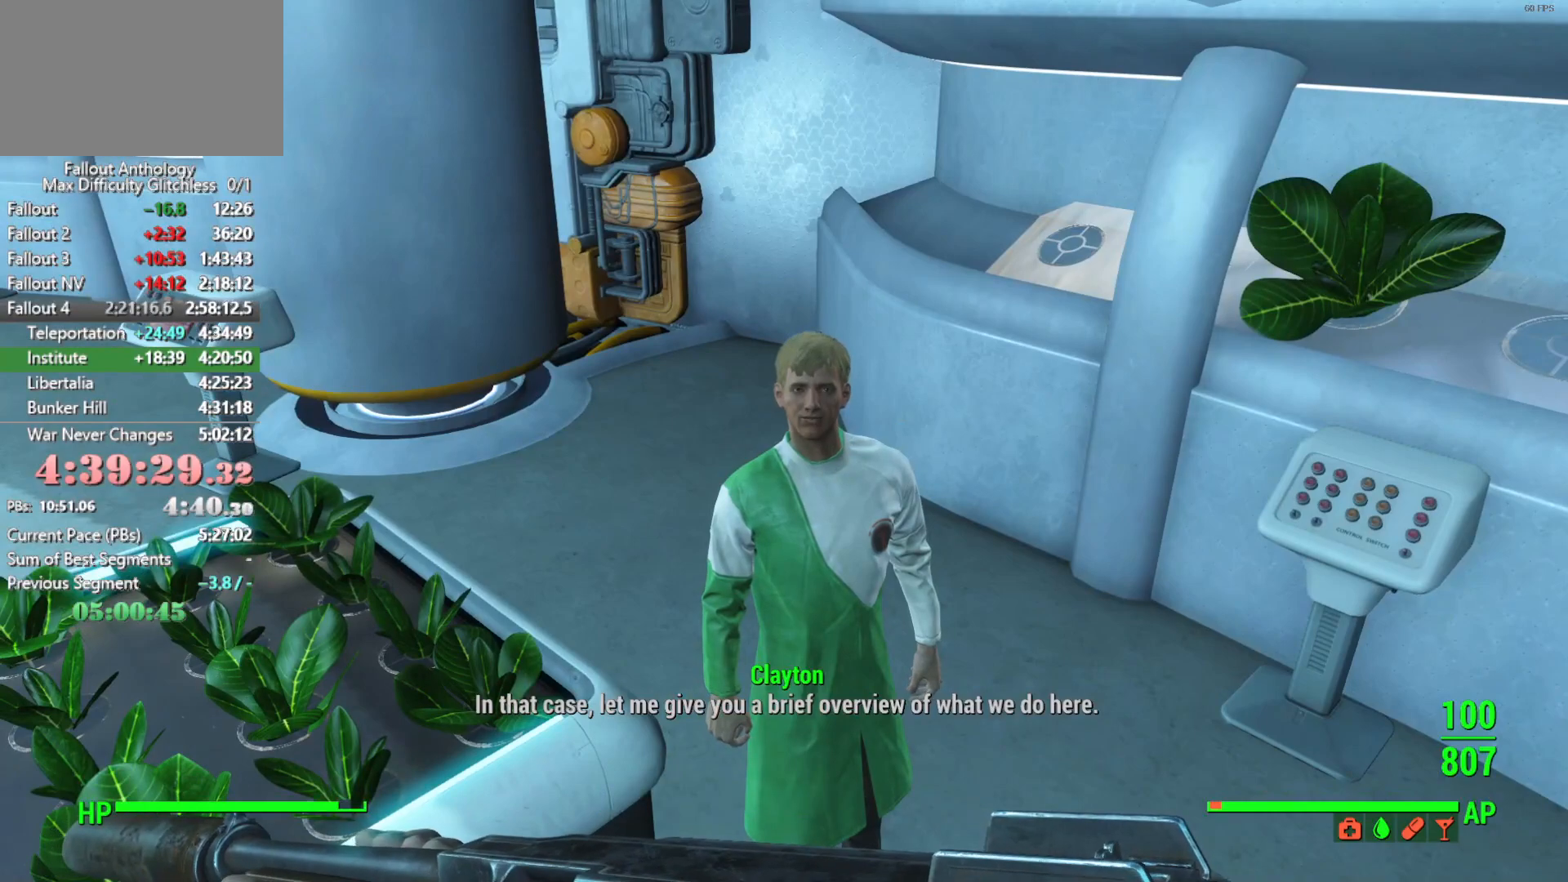
{"keys": ["down"], "mouse": [], "mouse_move": "still", "events": [[16, "down", "up"], [66, "down", "down"], [250, "down", "up"], [300, "down", "down"]]}
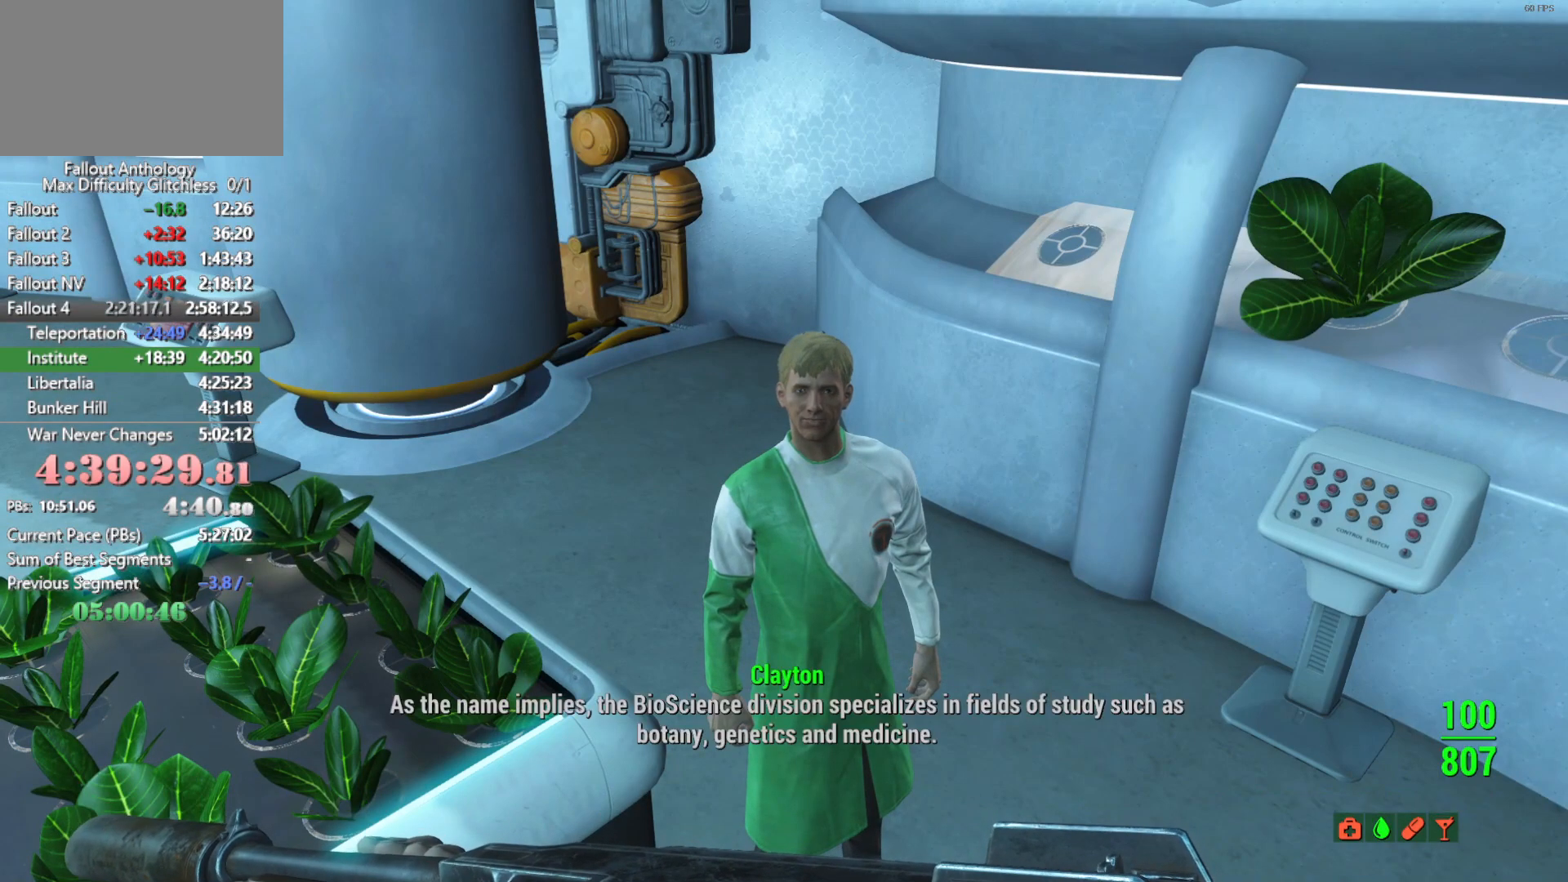
{"keys": ["down"], "mouse": [], "mouse_move": "still", "events": [[183, "down", "up"], [233, "down", "down"], [316, "down", "up"], [366, "down", "down"], [416, "down", "up"], [466, "down", "down"]]}
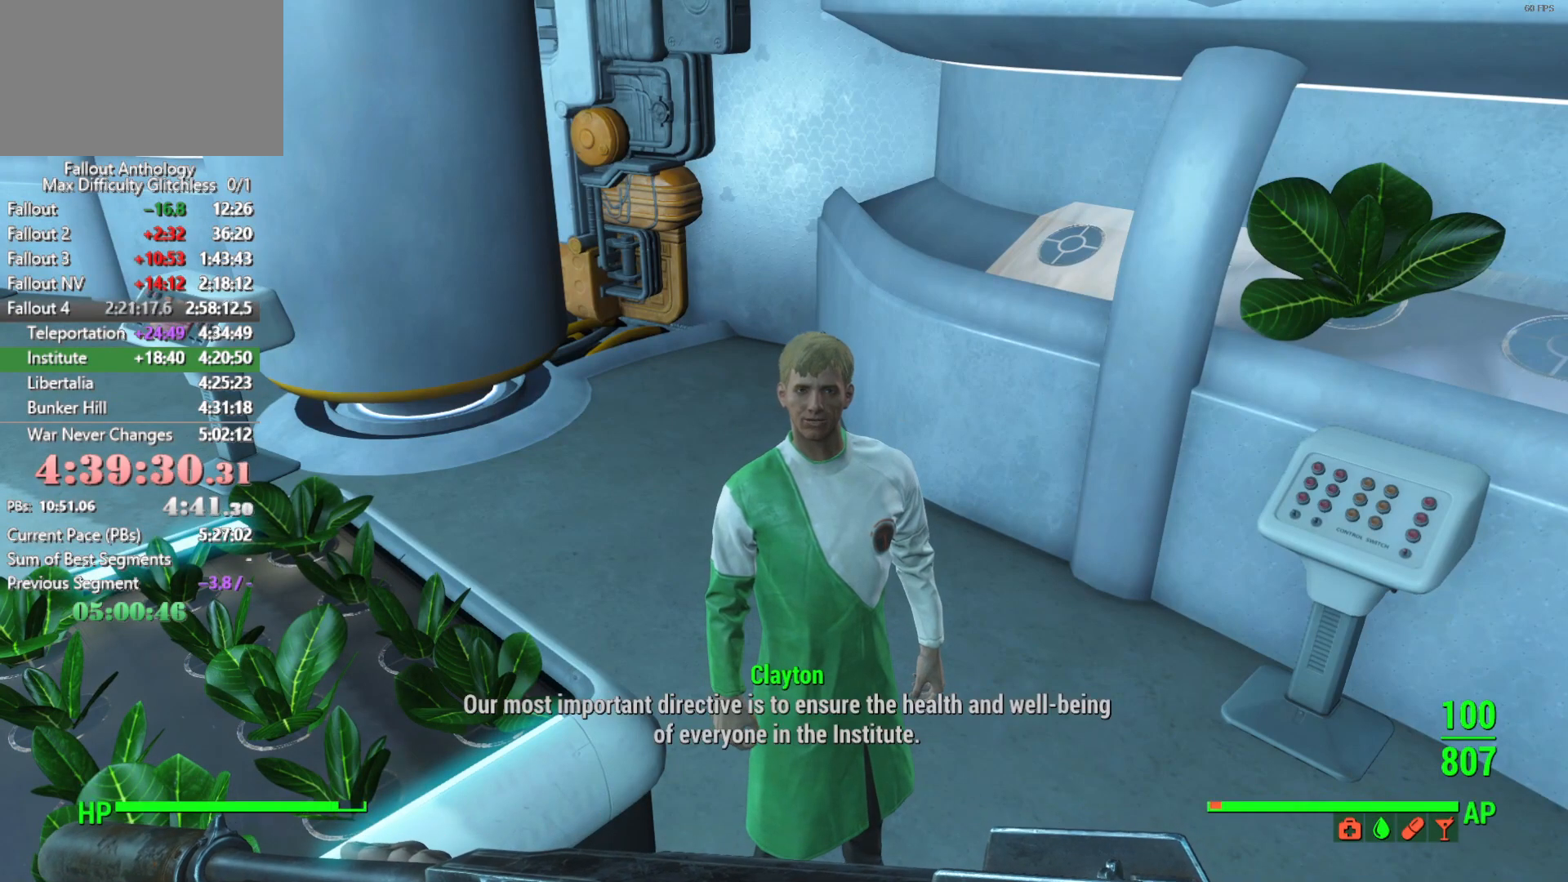
{"keys": ["down"], "mouse": [], "mouse_move": "still", "events": [[50, "down", "up"], [100, "down", "down"], [200, "down", "up"], [250, "down", "down"], [383, "down", "up"], [433, "down", "down"]]}
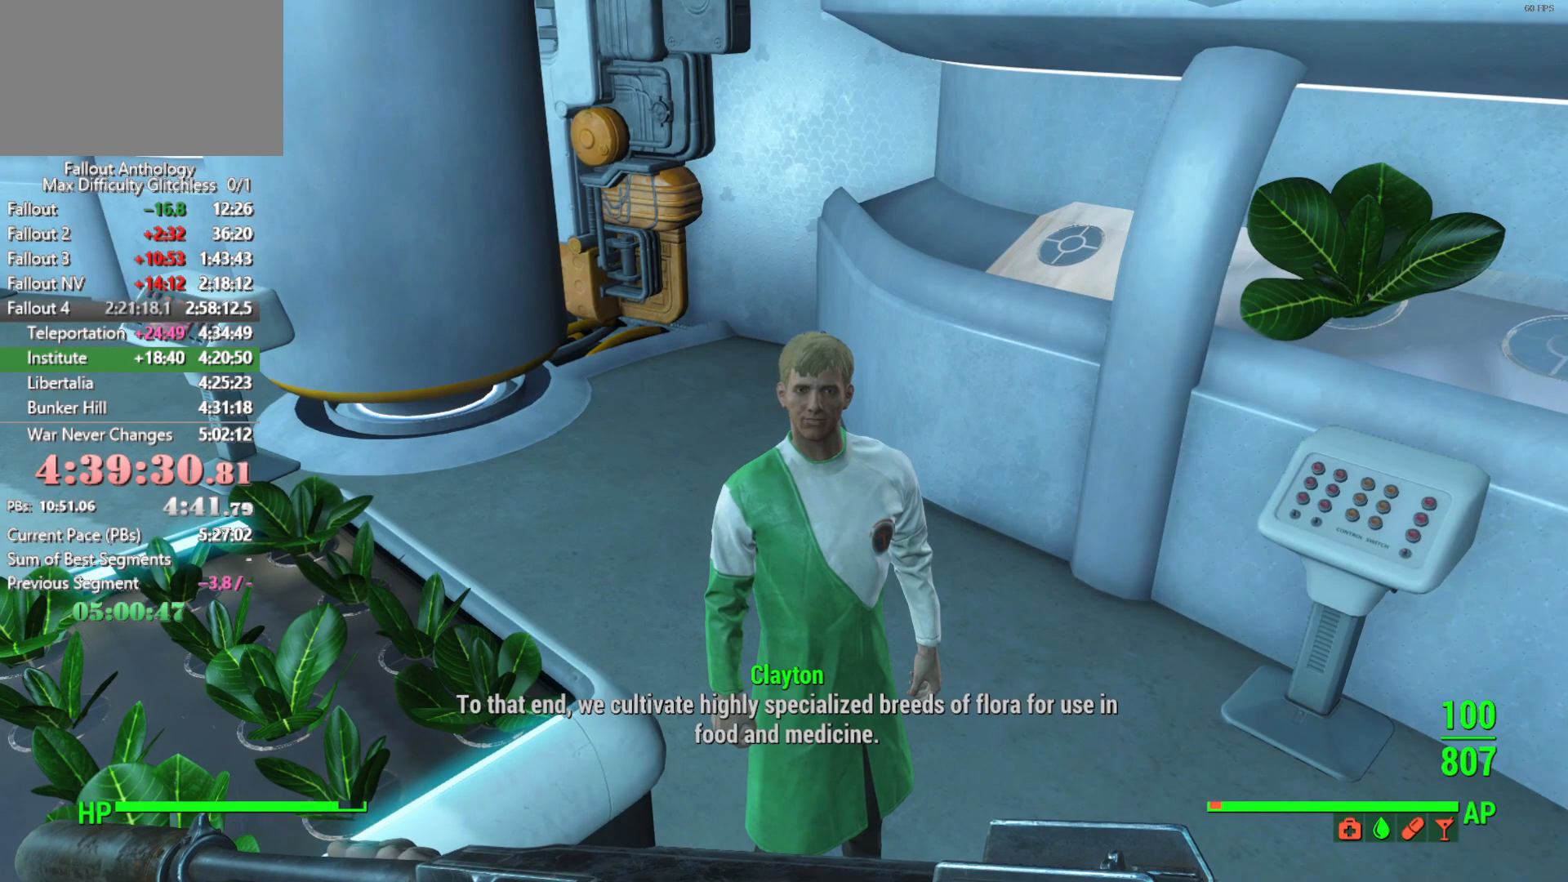
{"keys": [], "mouse": [], "mouse_move": "still", "events": [[116, "down", "up"], [166, "down", "down"], [250, "down", "up"], [300, "down", "down"], [350, "down", "up"], [450, "down", "down"], [483, "down", "up"]]}
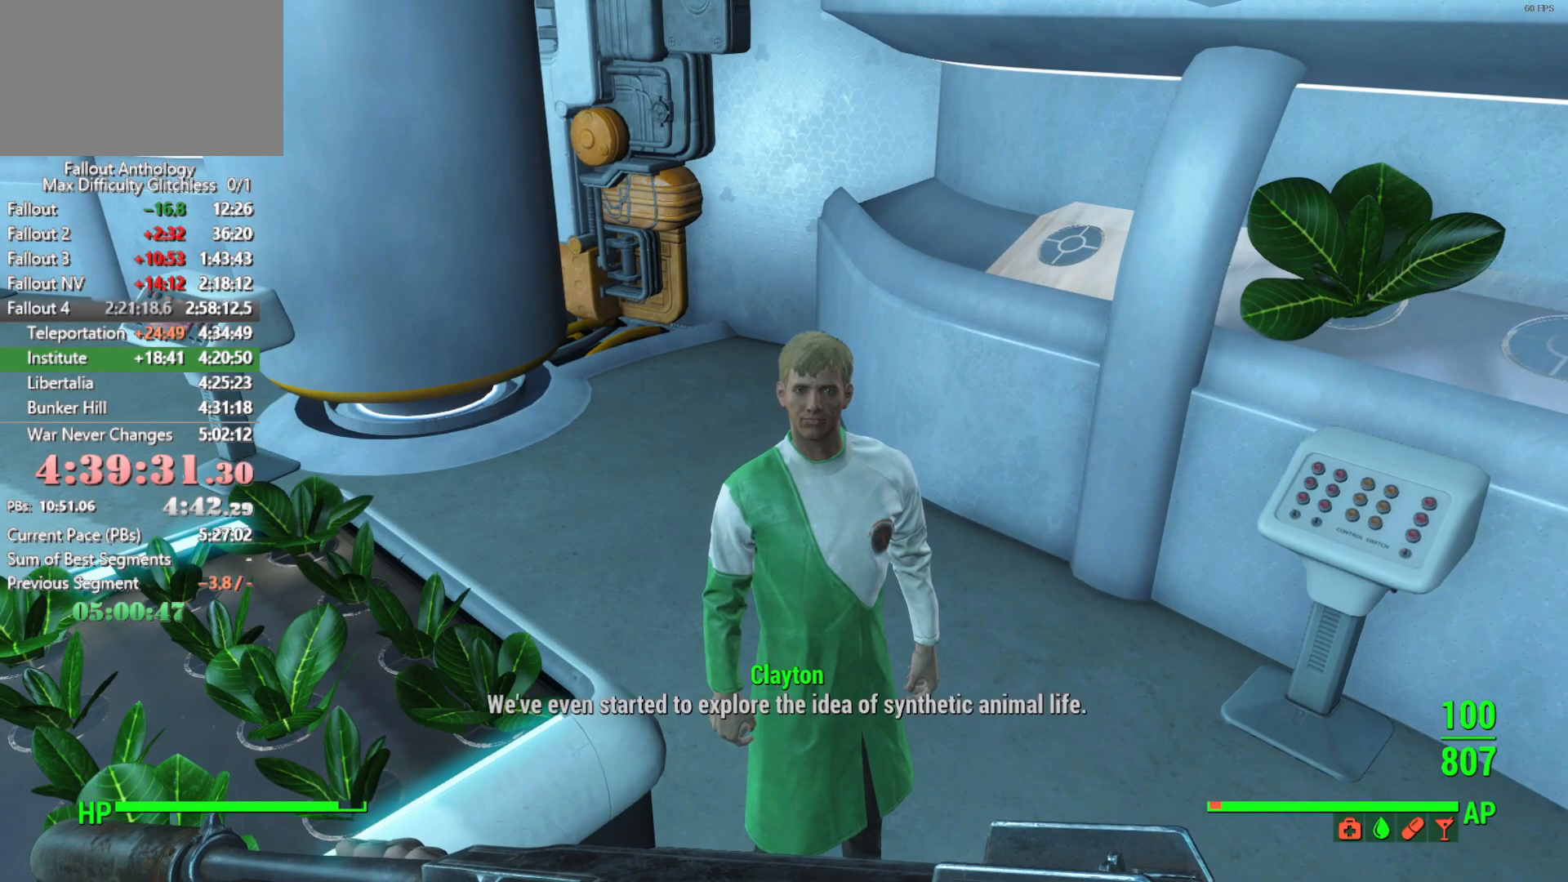
{"keys": [], "mouse": [], "mouse_move": "still", "events": [[33, "down", "down"], [133, "down", "up"], [183, "down", "down"], [266, "down", "up"], [316, "down", "down"], [366, "down", "up"], [466, "down", "down"], [500, "down", "up"]]}
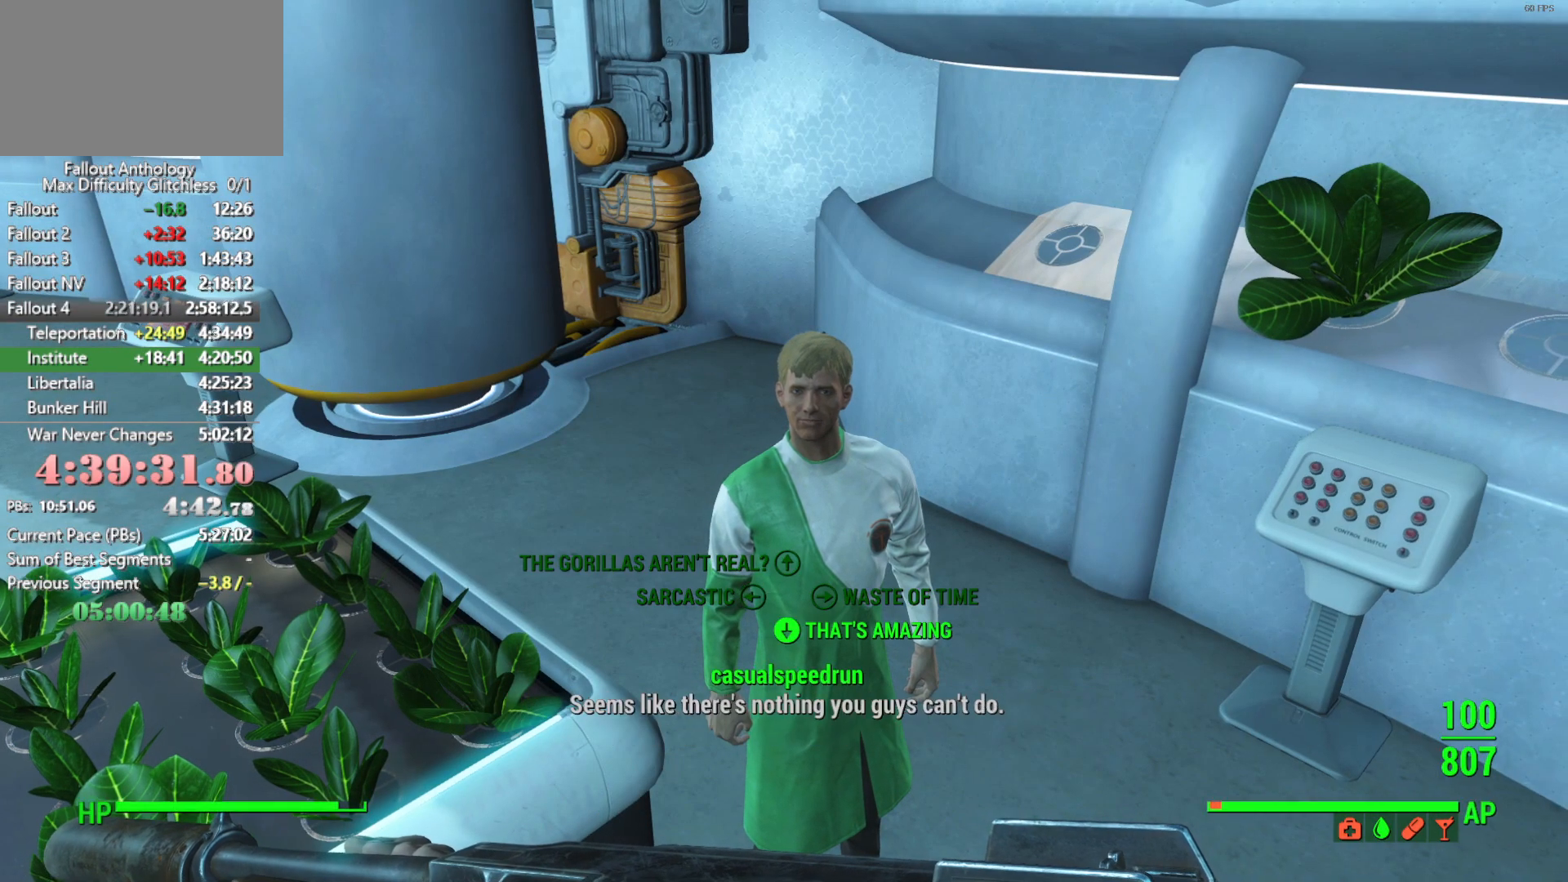
{"keys": ["down"], "mouse": [], "mouse_move": "down-left", "events": [[100, "down", "down"], [150, "mouse_right", "down"], [200, "down", "up"], [233, "mouse_right", "up"], [283, "down", "down"], [383, "down", "up"], [483, "down", "down"]]}
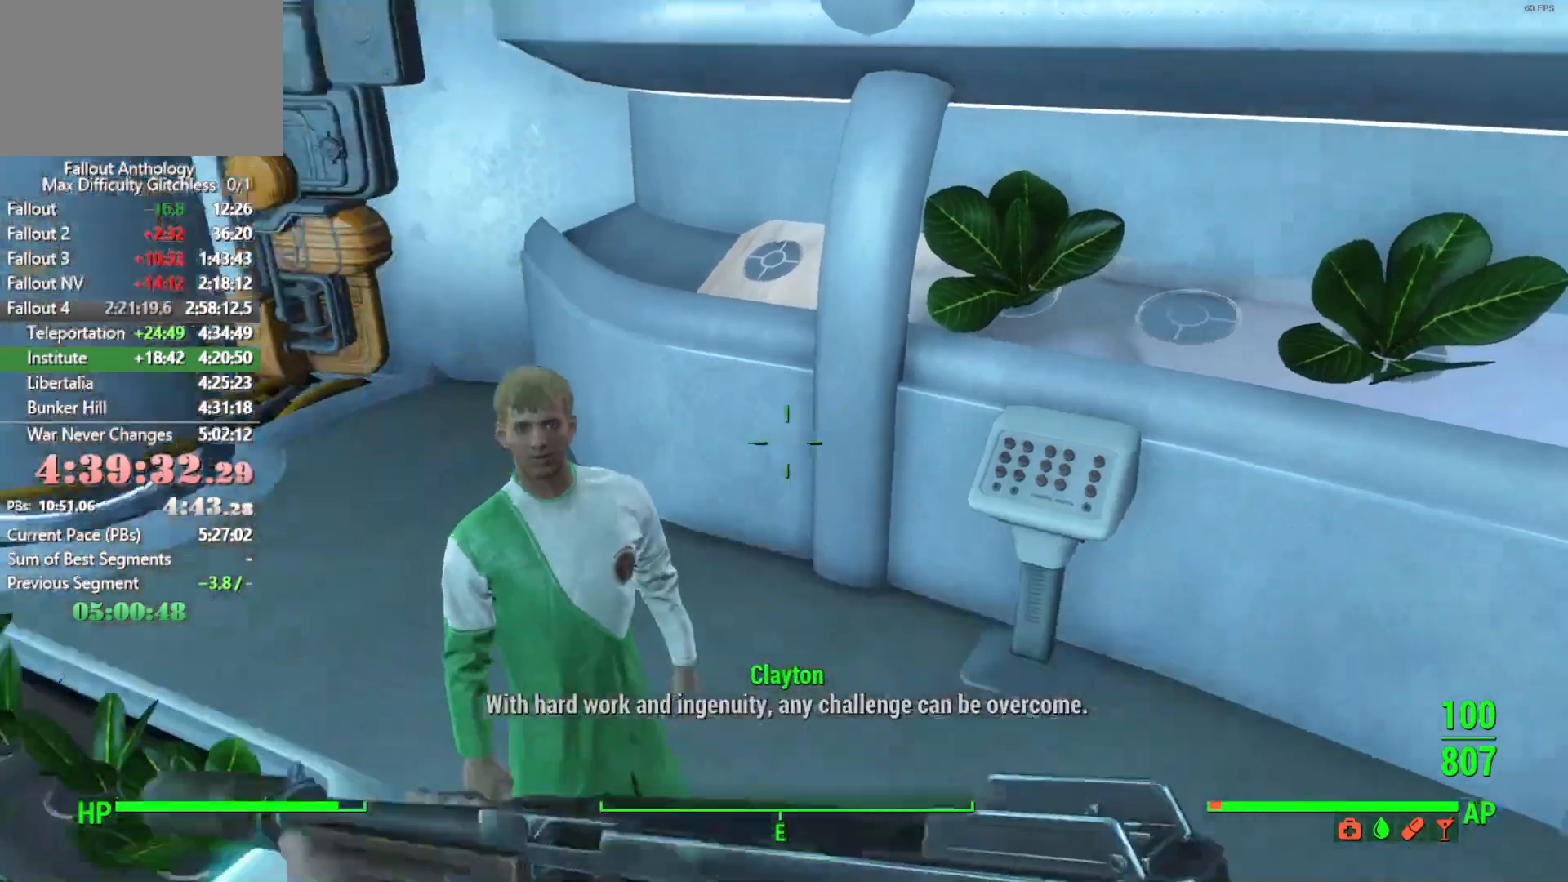
{"keys": ["down"], "mouse": [], "mouse_move": "still", "events": [[66, "down", "up"], [166, "down", "down"], [250, "down", "up"], [350, "down", "down"], [450, "down", "up"], [483, "down", "down"]]}
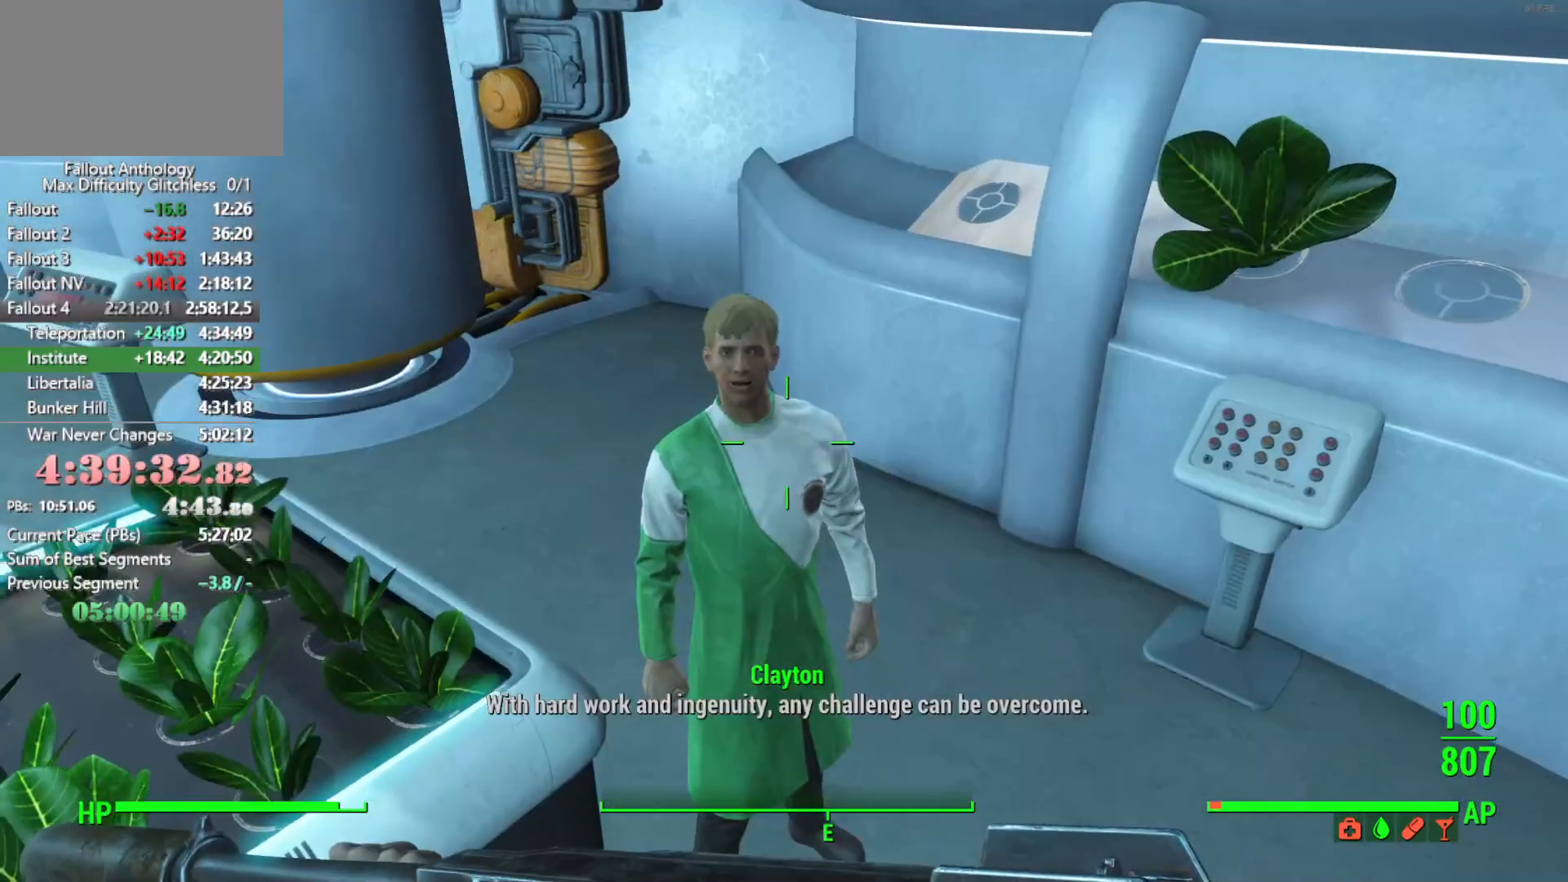
{"keys": ["down"], "mouse": [], "mouse_move": "still", "events": [[83, "down", "up"], [183, "down", "down"], [266, "down", "up"], [316, "down", "down"], [416, "down", "up"], [466, "down", "down"]]}
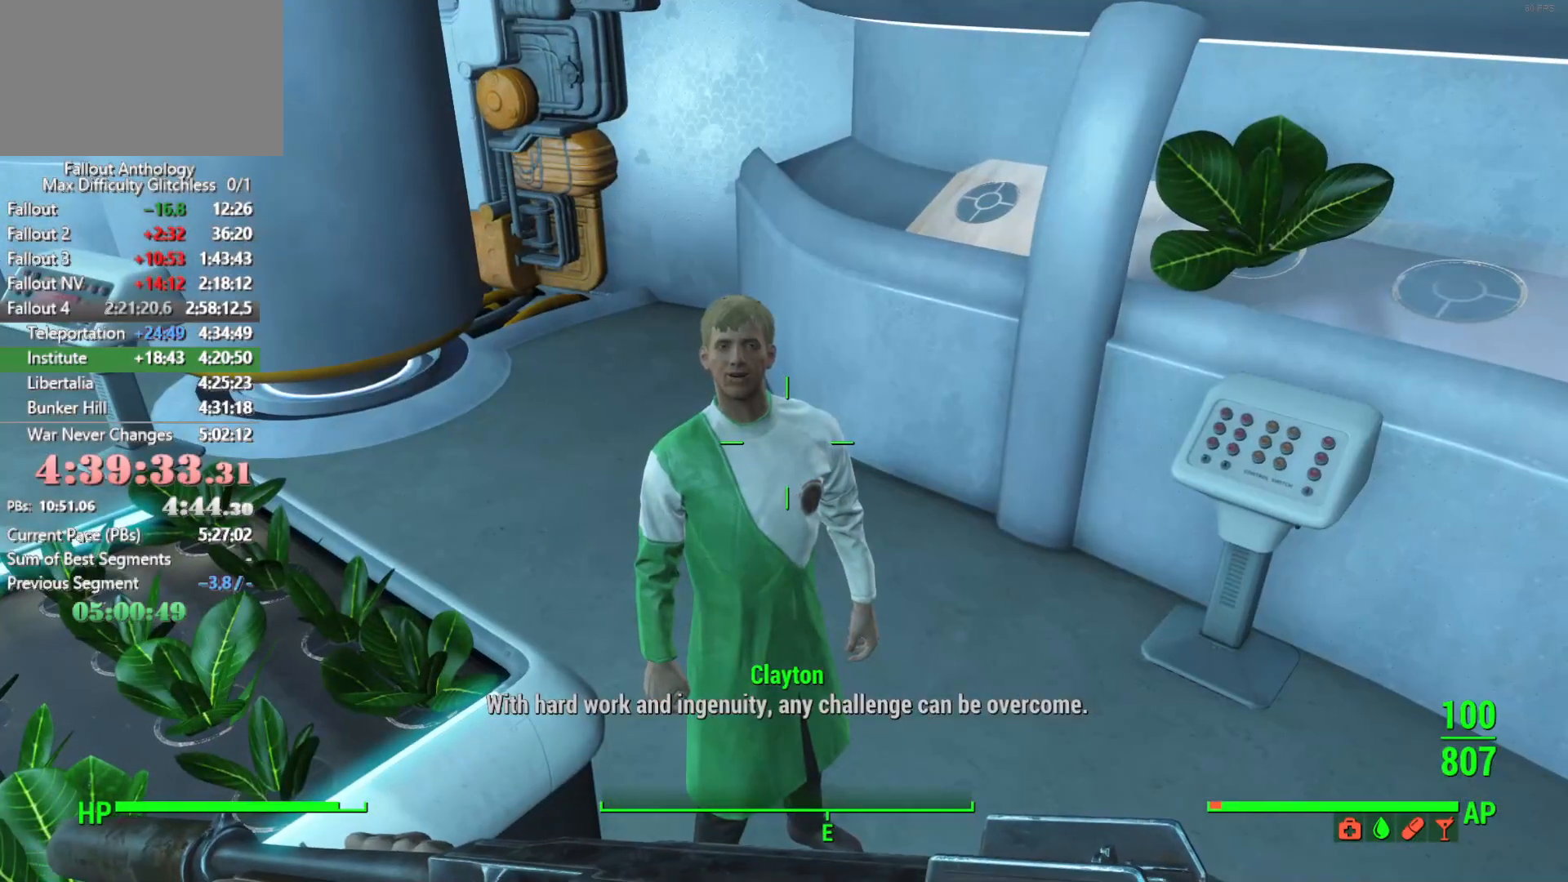
{"keys": ["down"], "mouse": [], "mouse_move": "still", "events": [[50, "down", "up"], [150, "down", "down"], [200, "down", "up"], [283, "down", "down"], [333, "down", "up"], [383, "down", "down"]]}
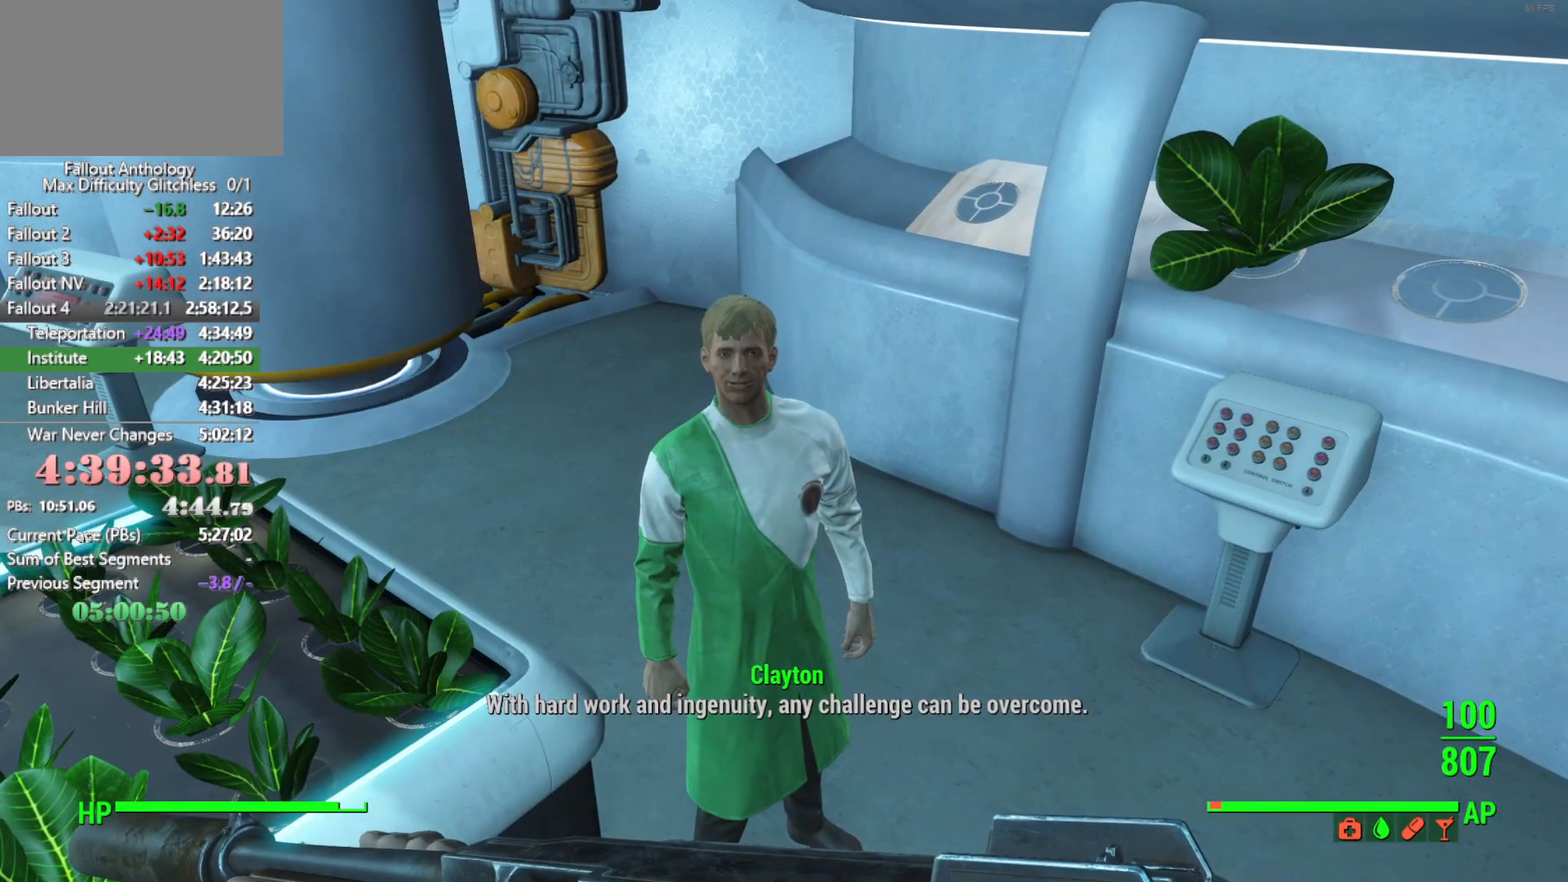
{"keys": [], "mouse": [], "mouse_move": "still", "events": [[16, "down", "up"], [66, "down", "down"], [116, "down", "up"], [166, "down", "down"], [400, "down", "up"], [450, "down", "down"], [500, "down", "up"]]}
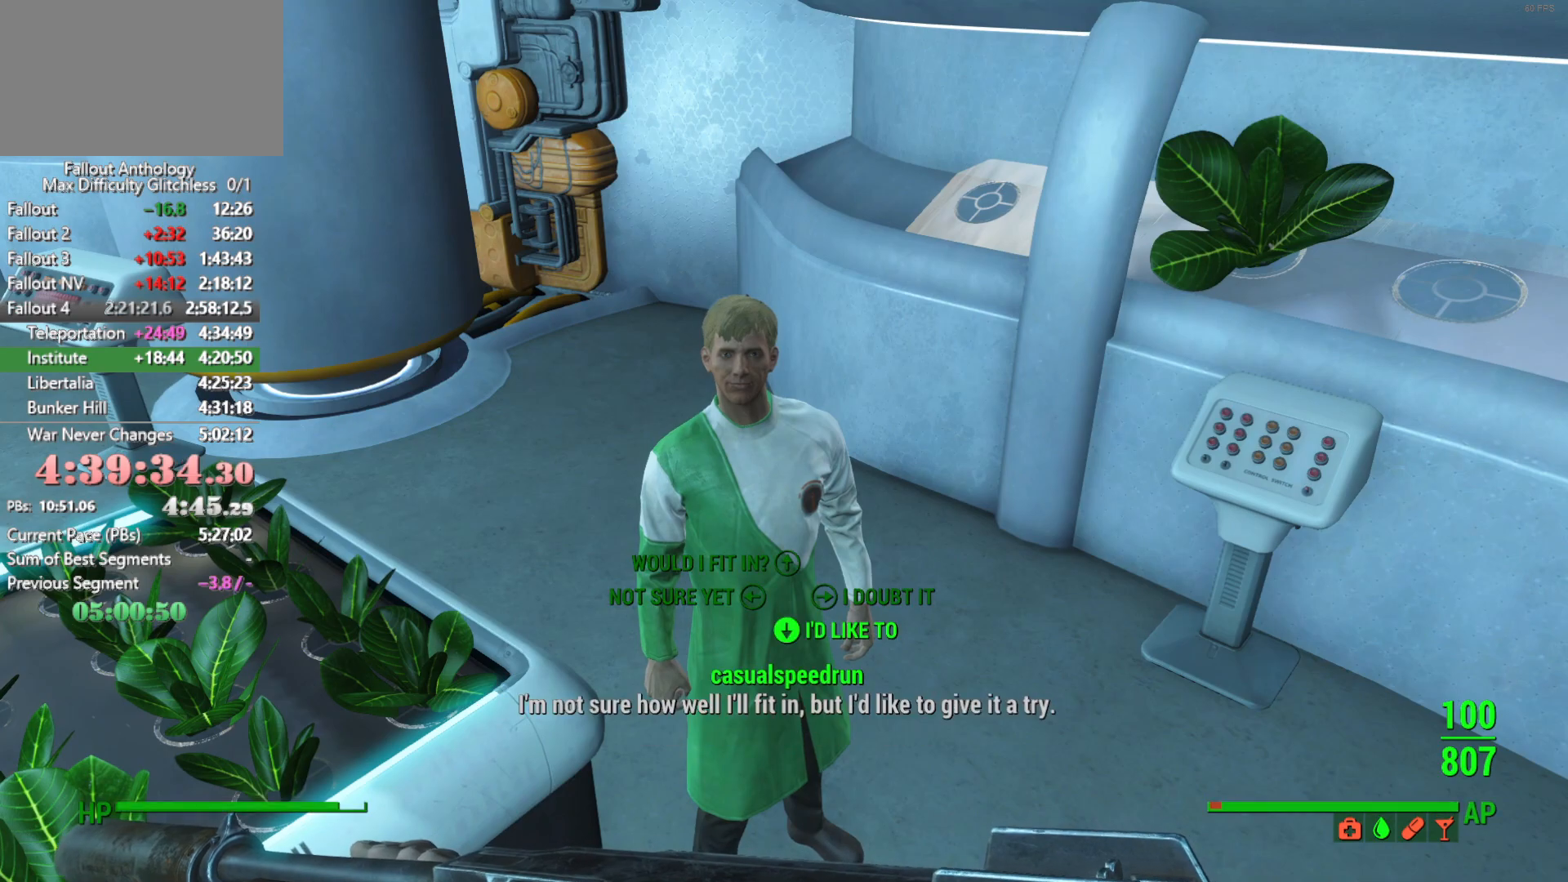
{"keys": ["down"], "mouse": ["right"], "mouse_move": "left", "events": [[33, "down", "down"], [133, "down", "up"], [183, "down", "down"], [266, "down", "up"], [366, "down", "down"], [416, "mouse_right", "down"]]}